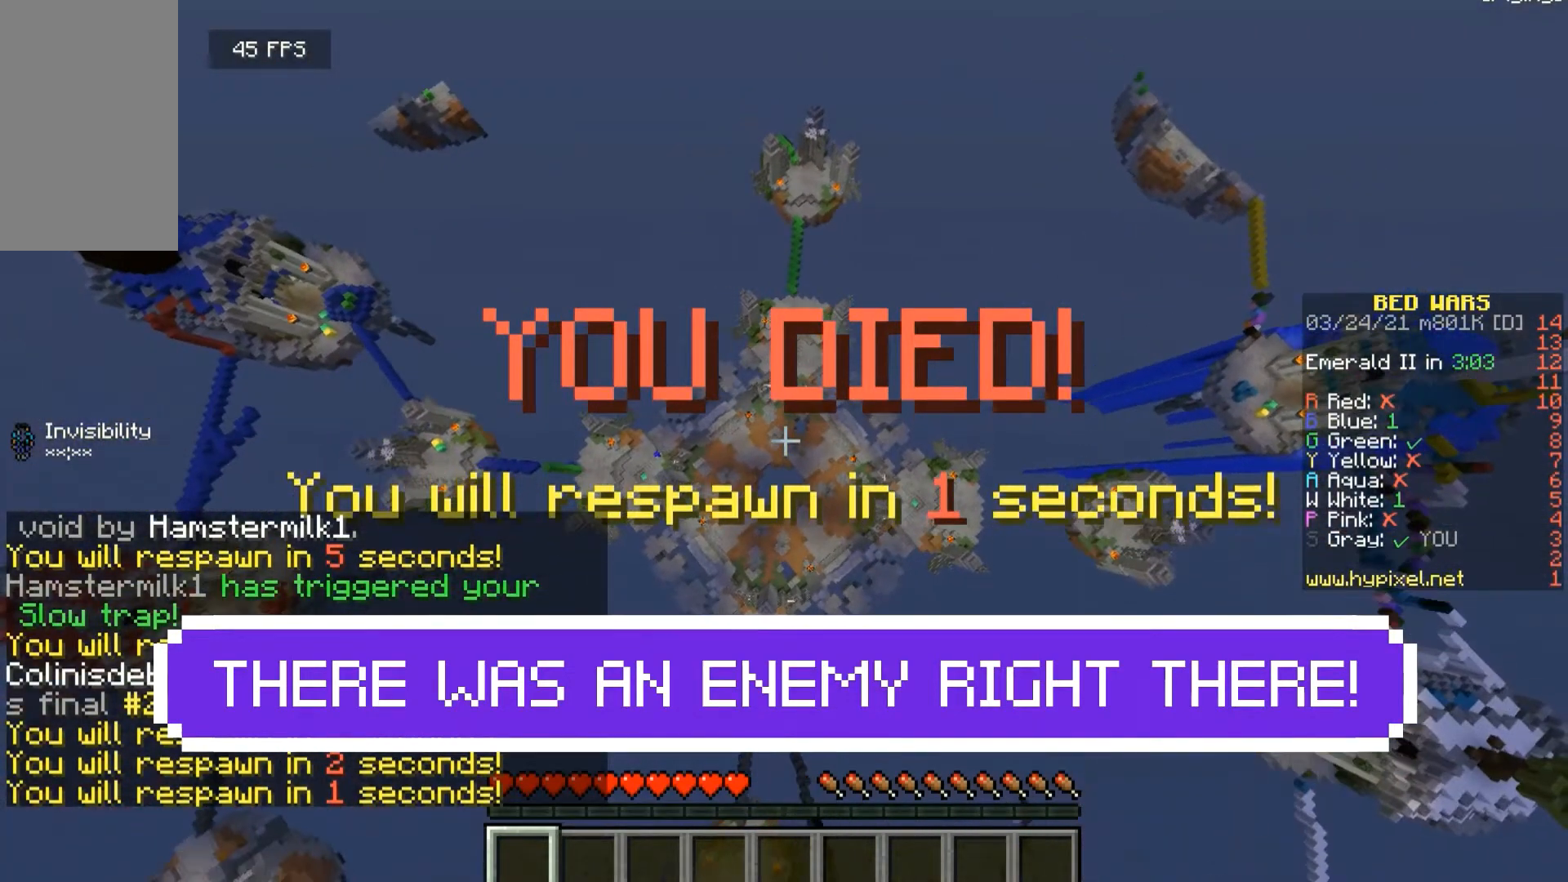
Gameplay with keyboard and mouse; each line is a JSON object with the keys and mouse buttons held at the frame after it. "events" lists presses ("down") and releases ("up") of "a", "d", "s", "w", "mouse_left" and "mouse_right" between this image and that frame as [ms after this image, input, new state], when the widget could be followed in between. "mouse_left", "mouse_right" = the "left", "right" buttons of the "mouse" list. No other keys are recorded. Fast repeated clicks can show as one long hold. Mouse movement is not recorded.
{"keys": ["w"], "mouse": [], "events": []}
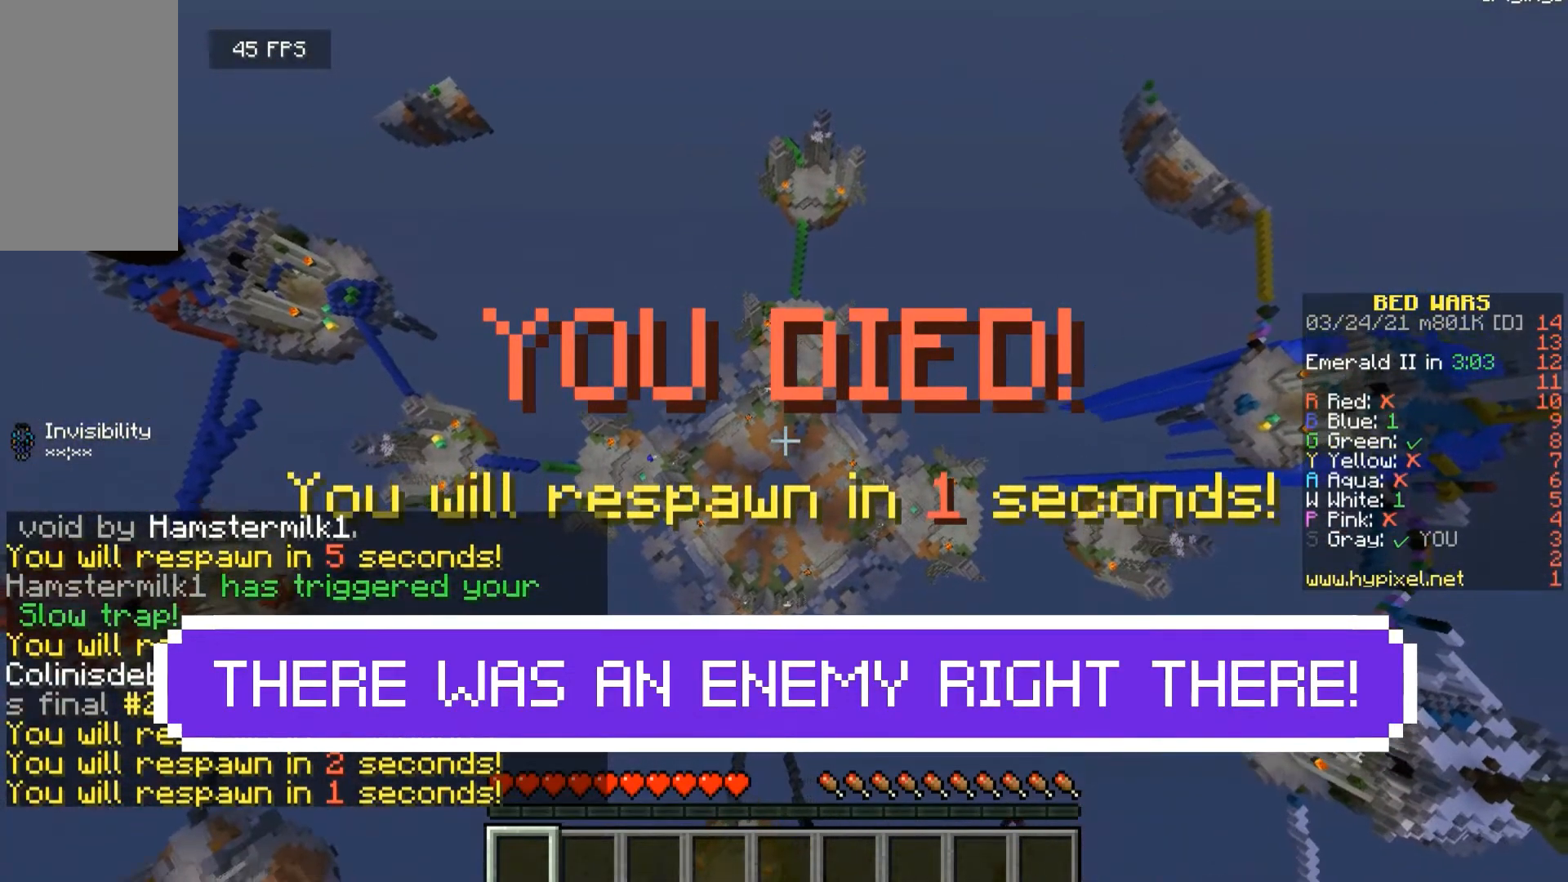
{"keys": [], "mouse": [], "events": [[67, "w", "up"]]}
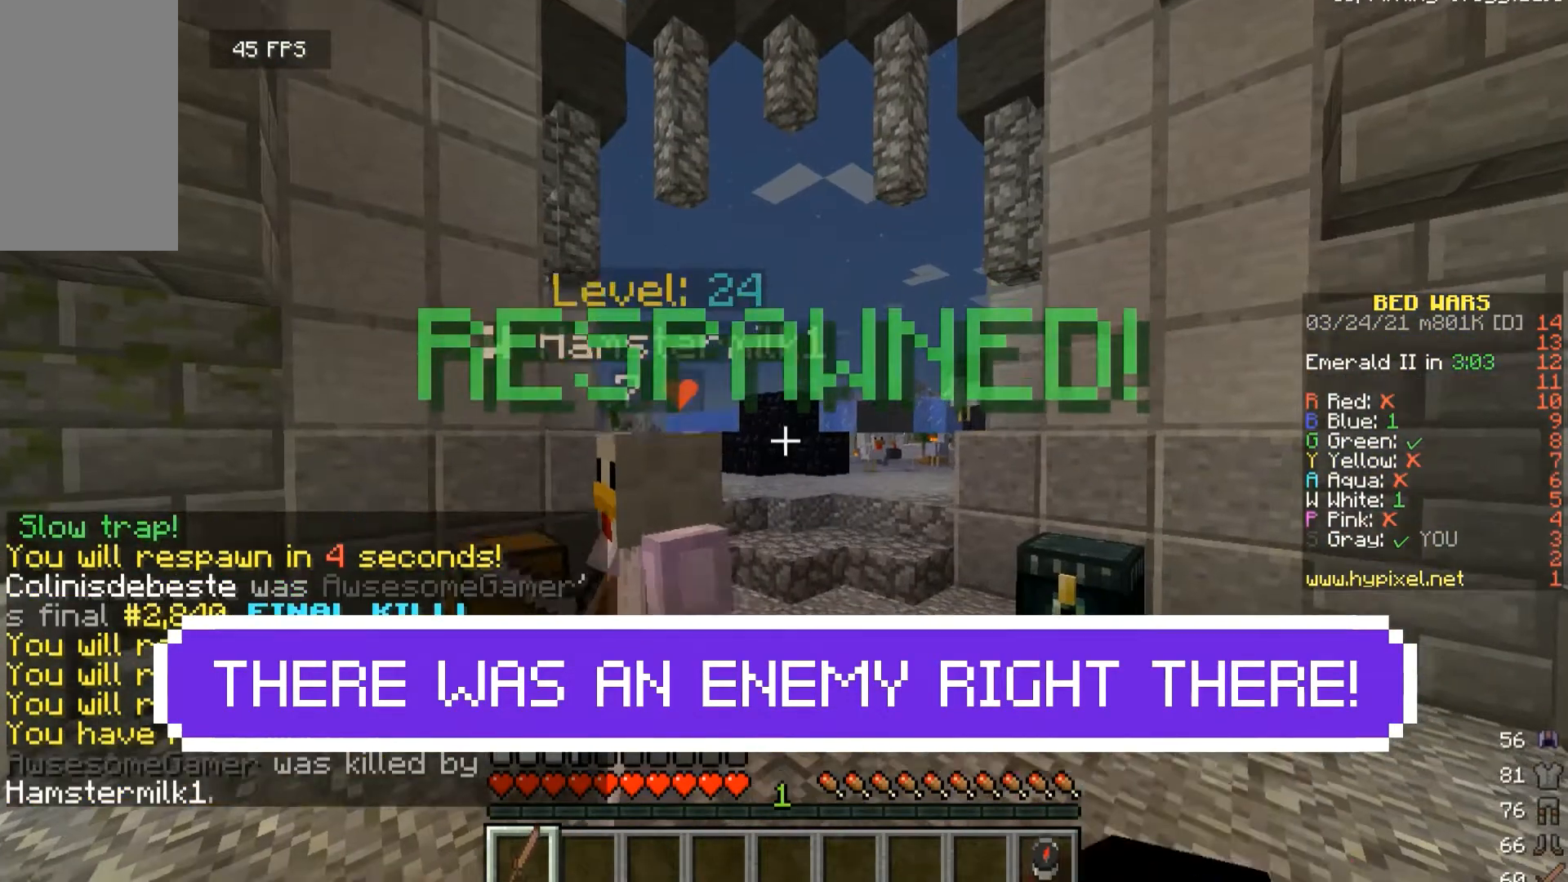
{"keys": [], "mouse": [], "events": []}
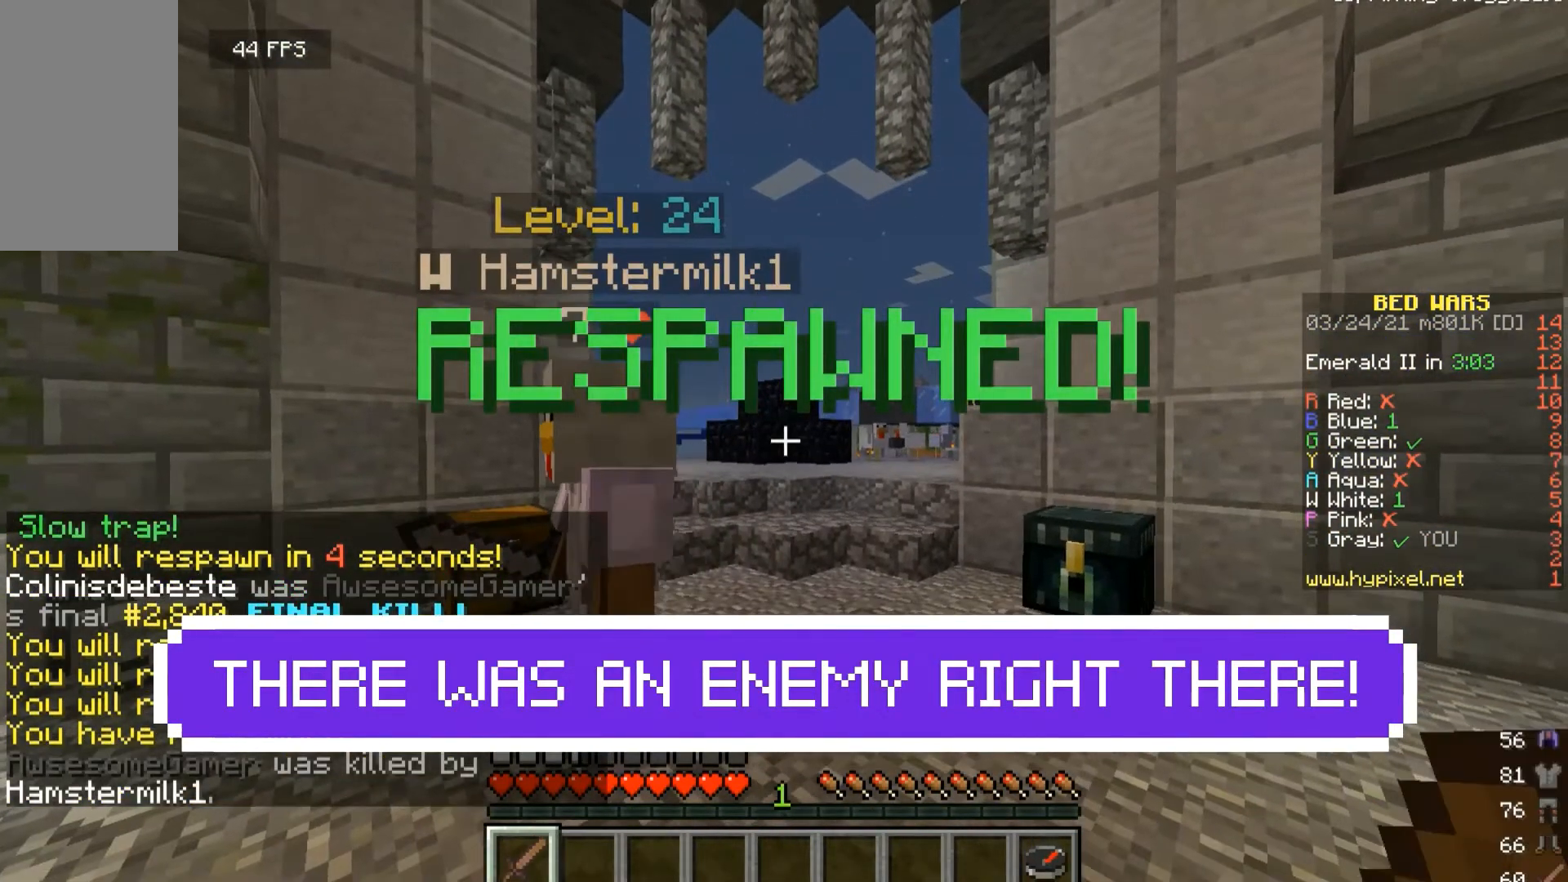
{"keys": [], "mouse": [], "events": []}
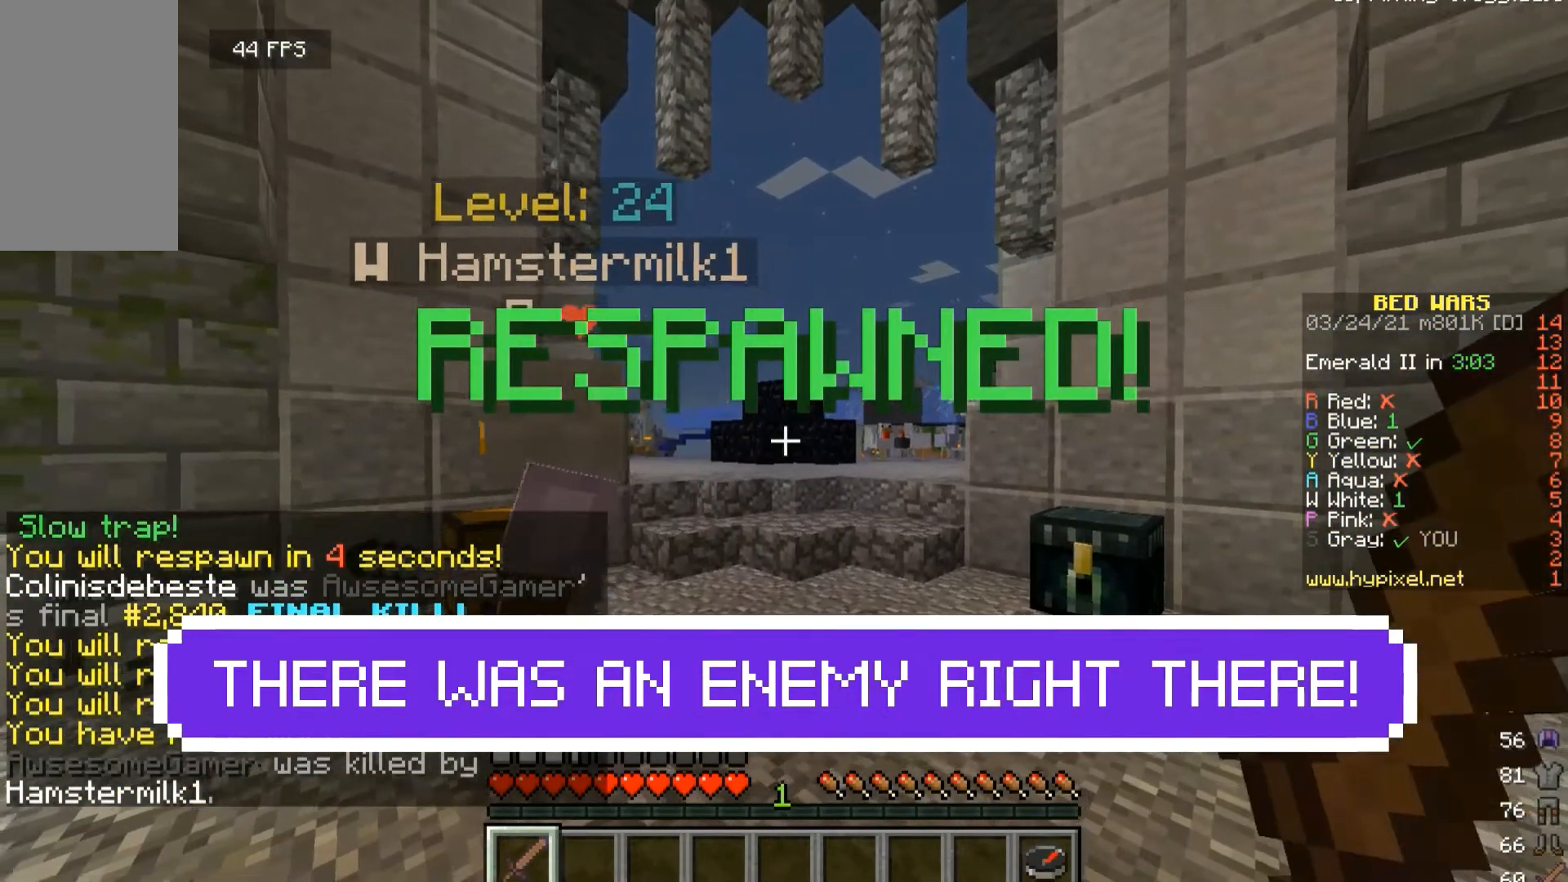
{"keys": ["w"], "mouse": [], "events": [[267, "w", "down"]]}
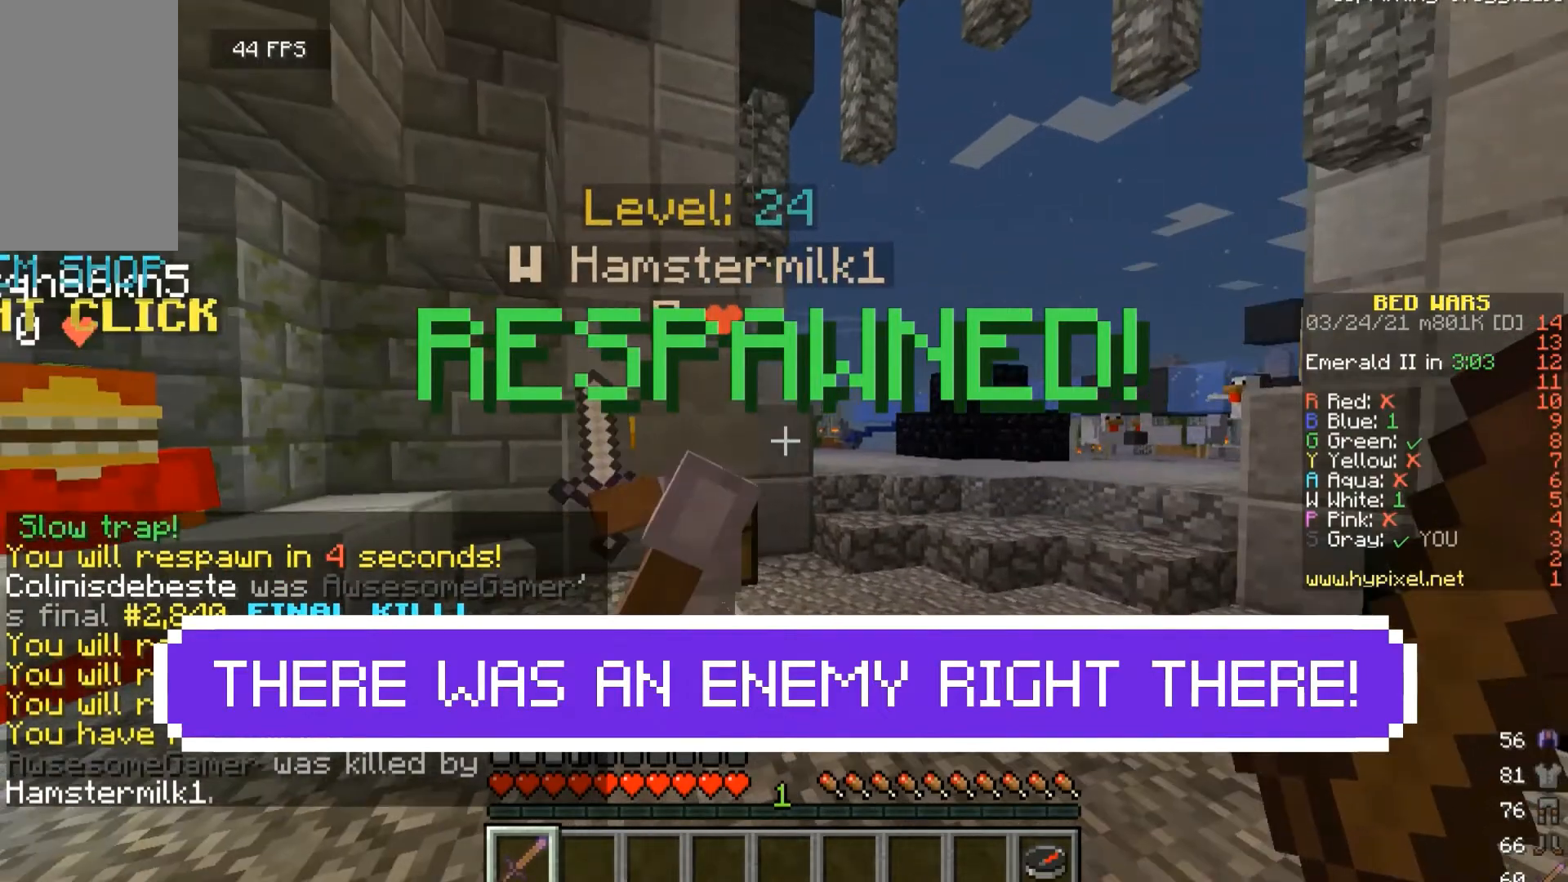
{"keys": ["w"], "mouse": [], "events": []}
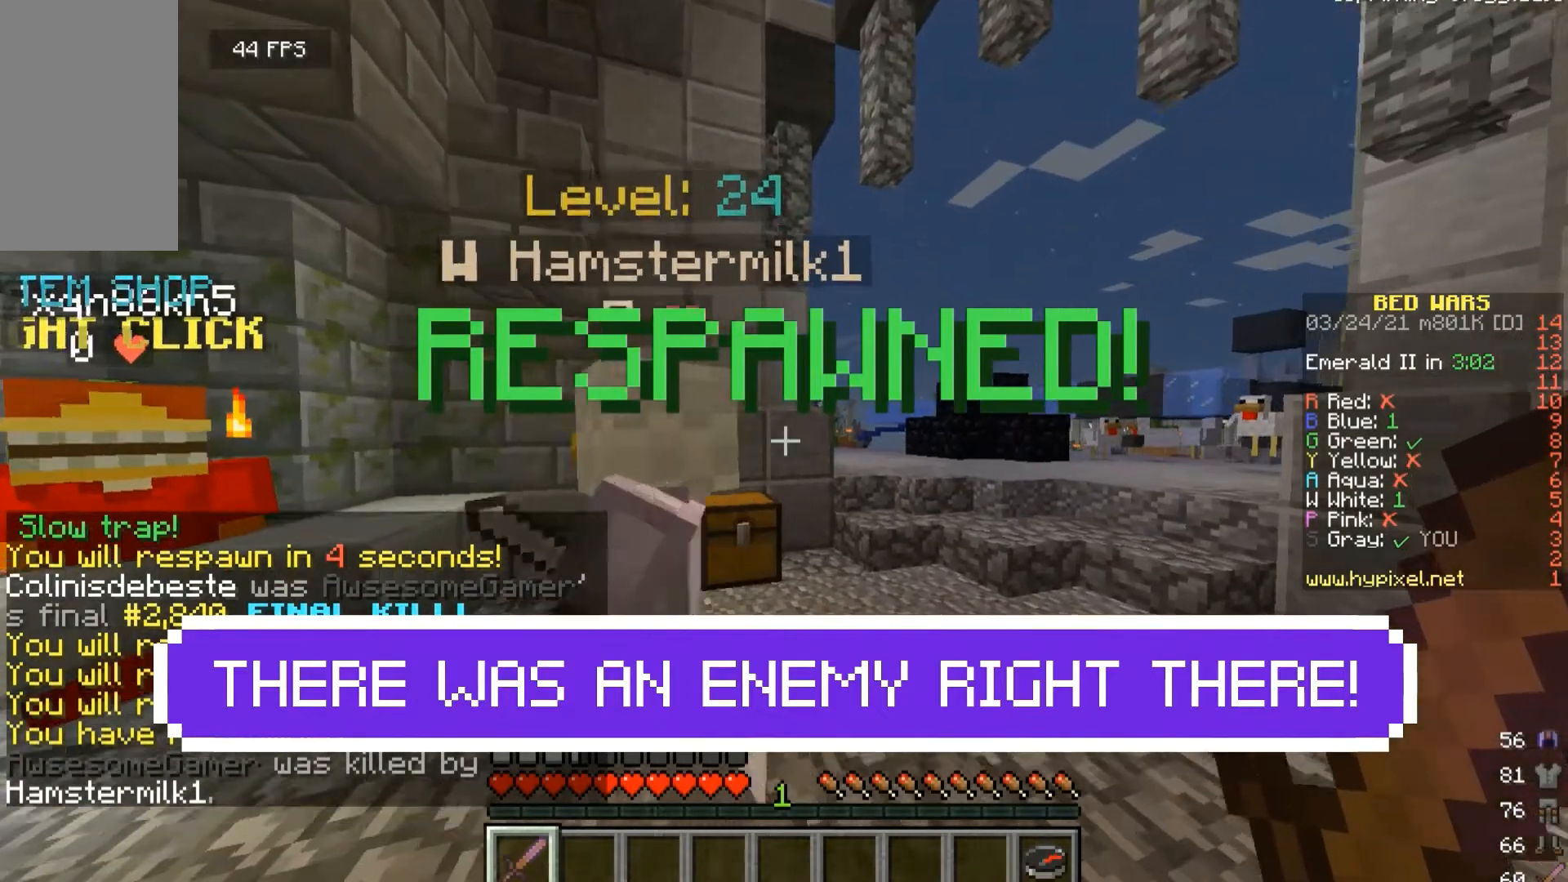
{"keys": ["w"], "mouse": [], "events": []}
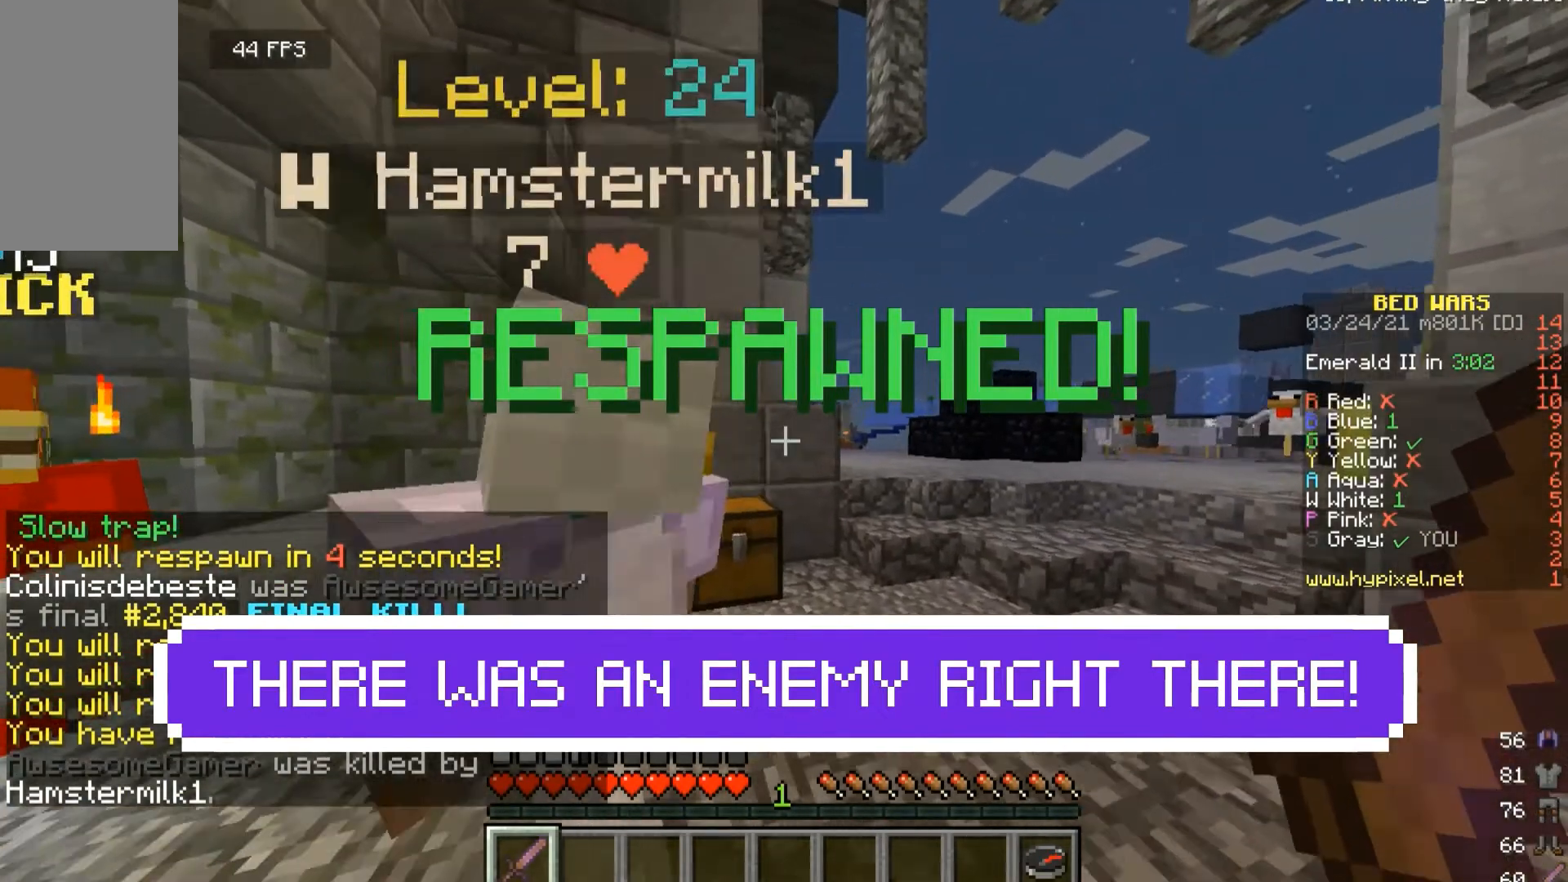
{"keys": ["w"], "mouse": [], "events": []}
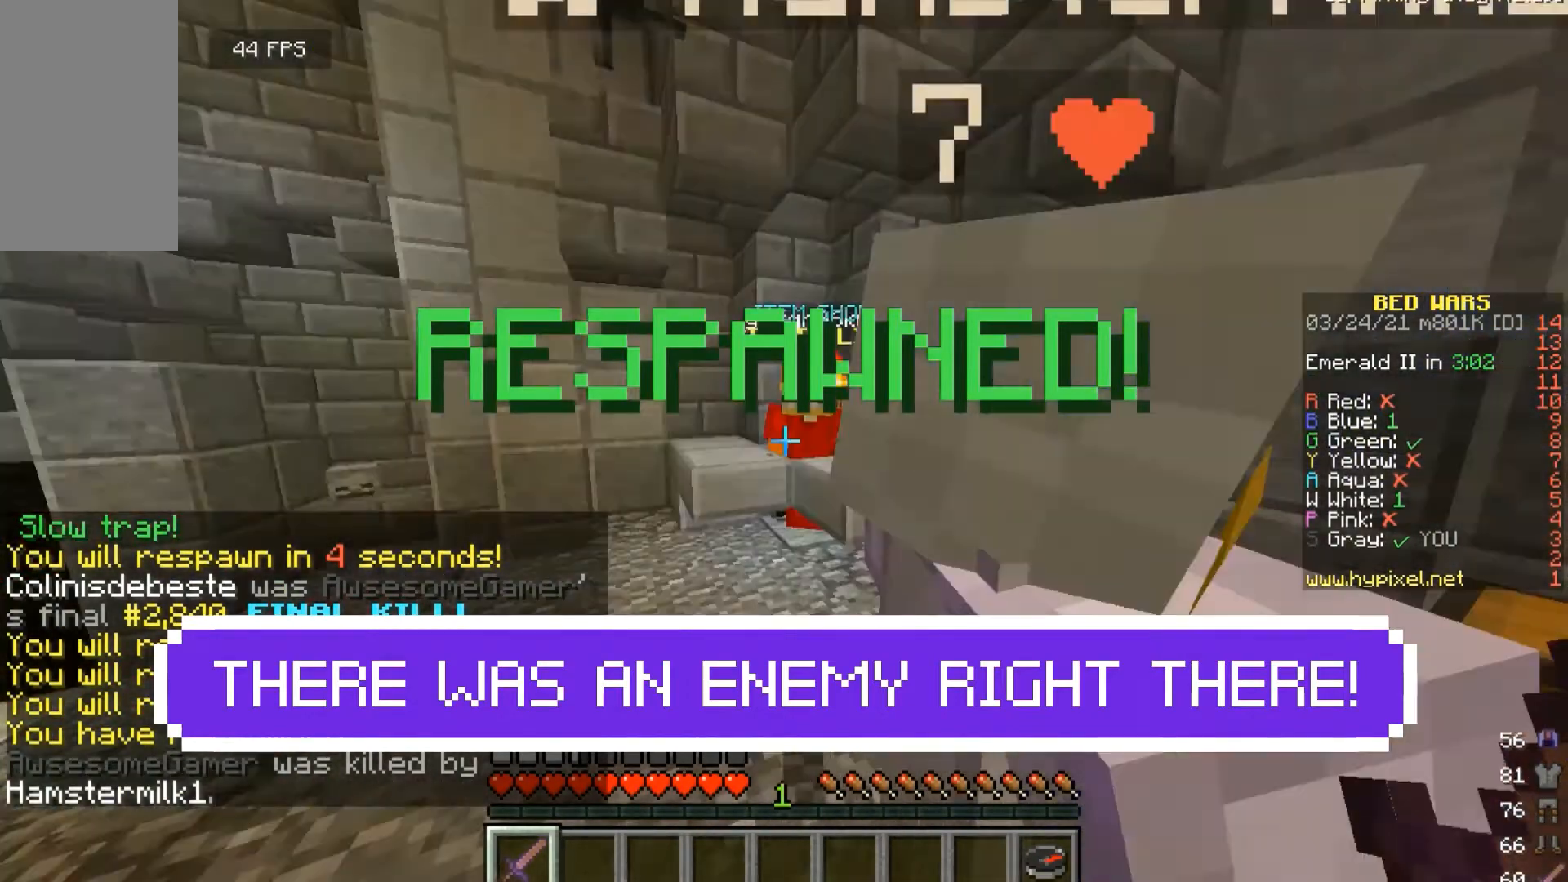
{"keys": [], "mouse": [], "events": [[500, "w", "up"]]}
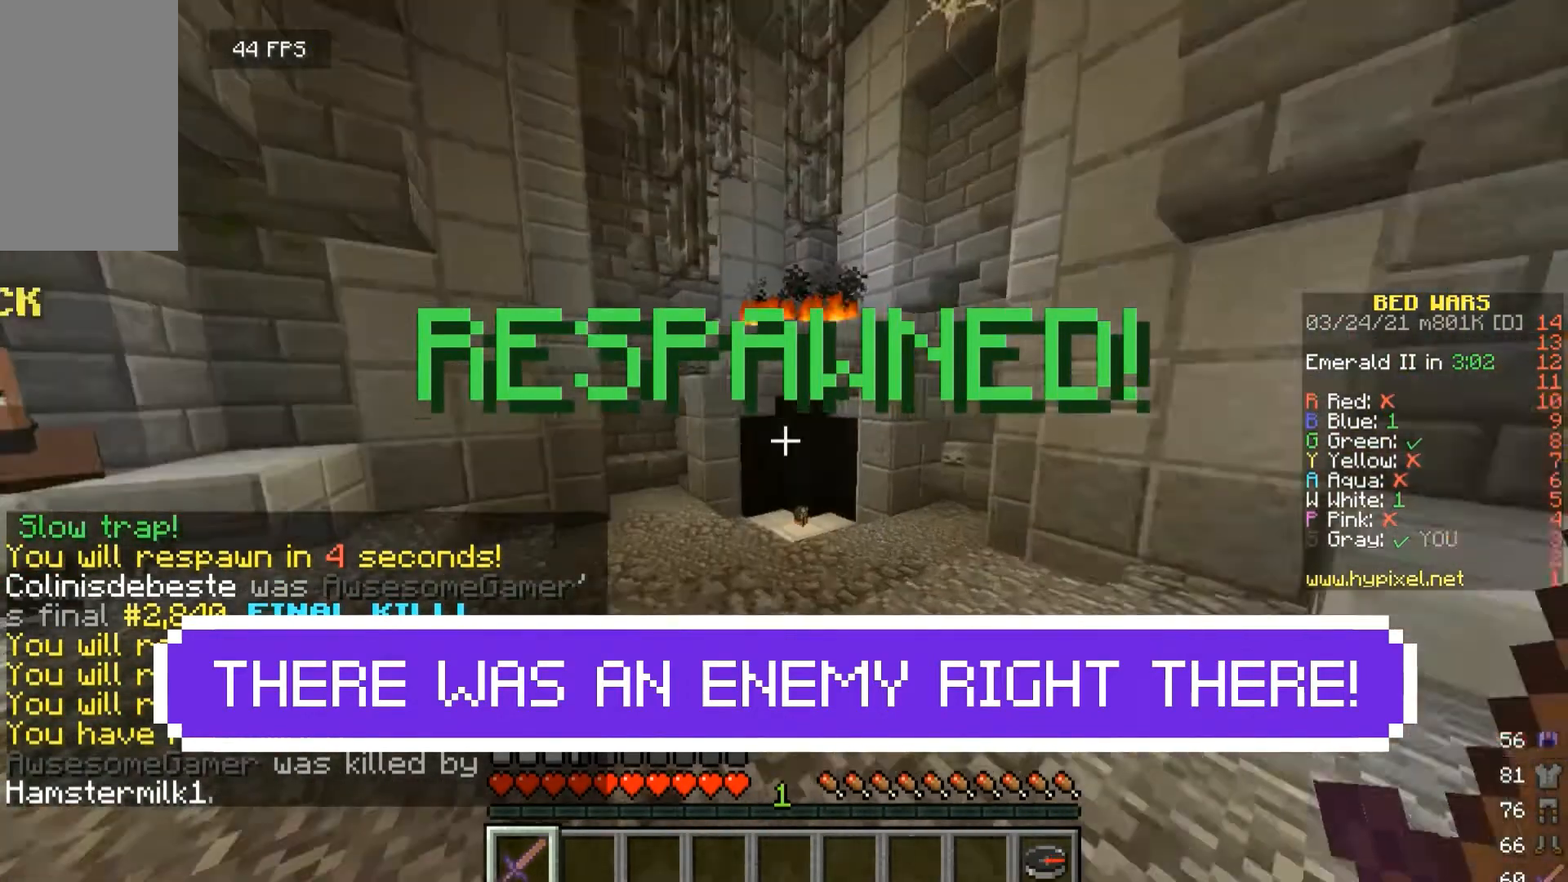
{"keys": ["w"], "mouse": [], "events": [[500, "w", "down"]]}
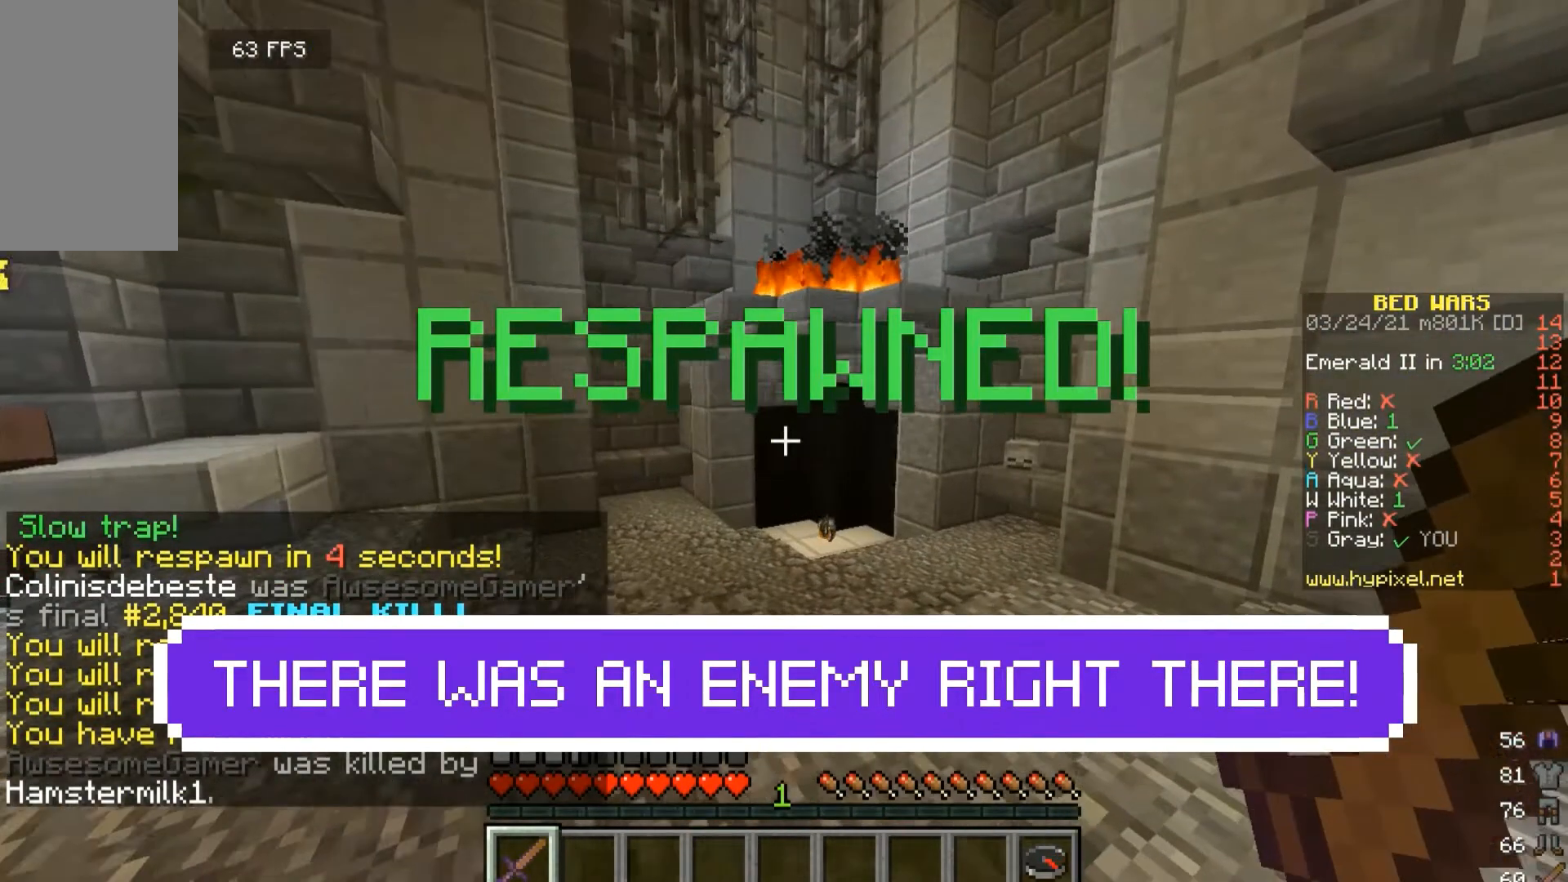
{"keys": ["w"], "mouse": [], "events": []}
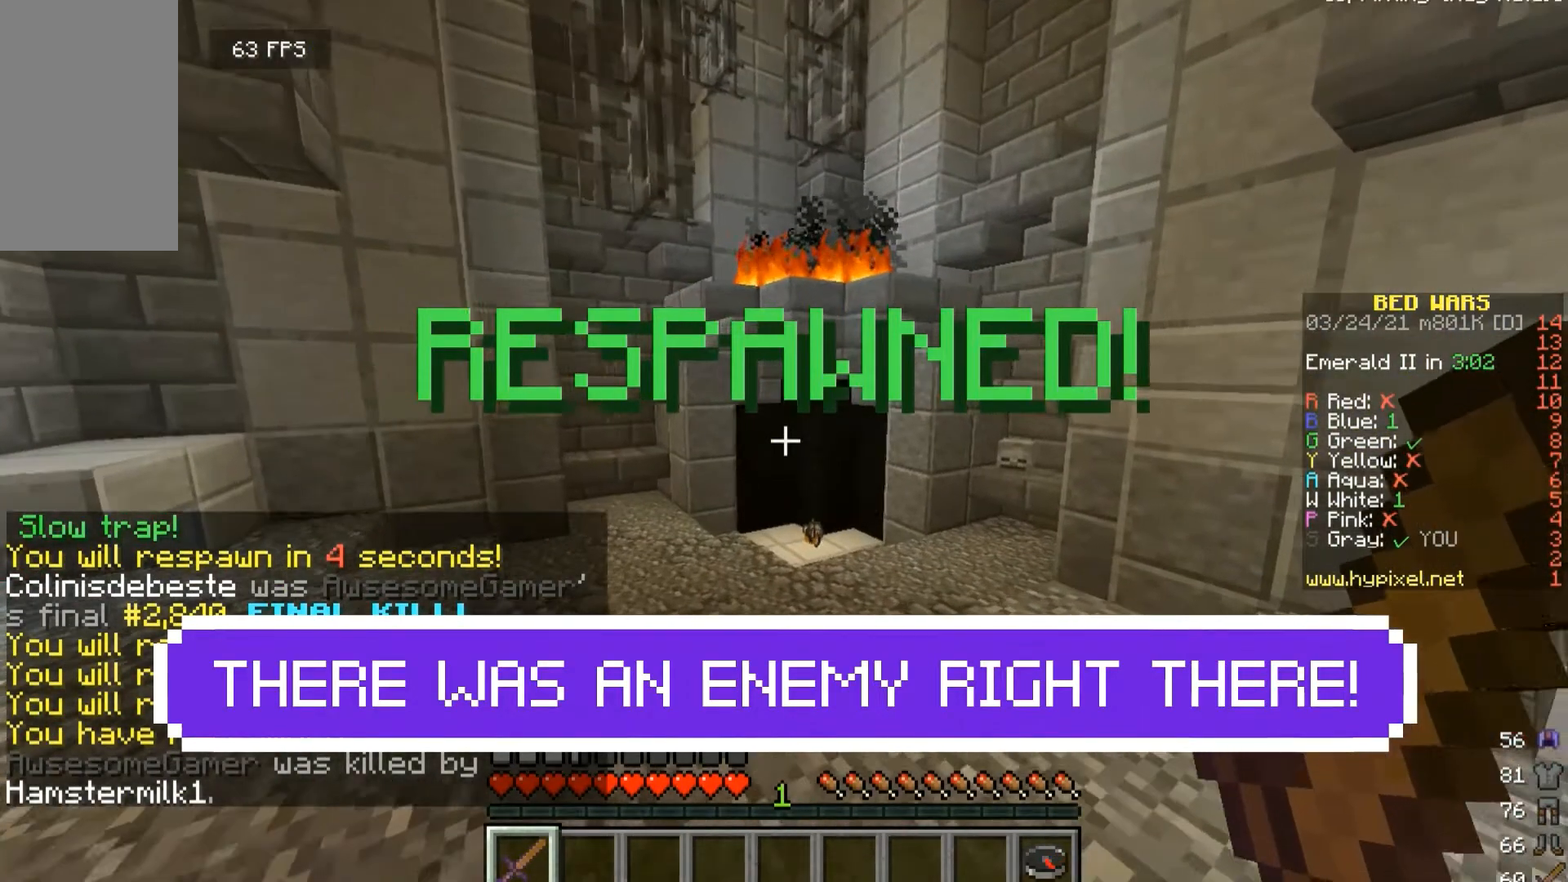
{"keys": ["w"], "mouse": [], "events": []}
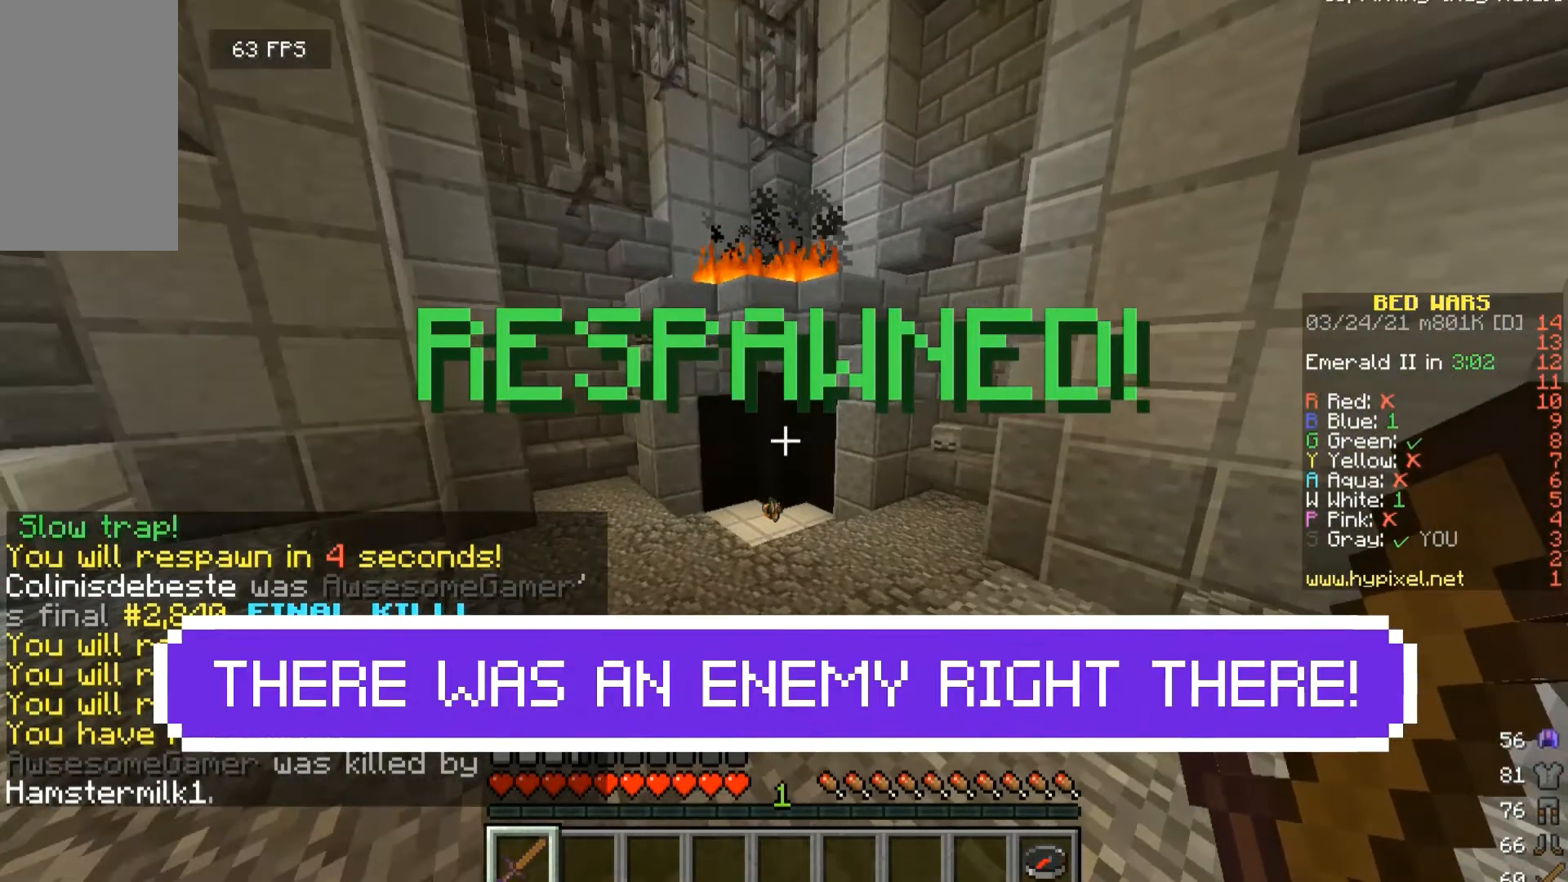
{"keys": ["w"], "mouse": [], "events": []}
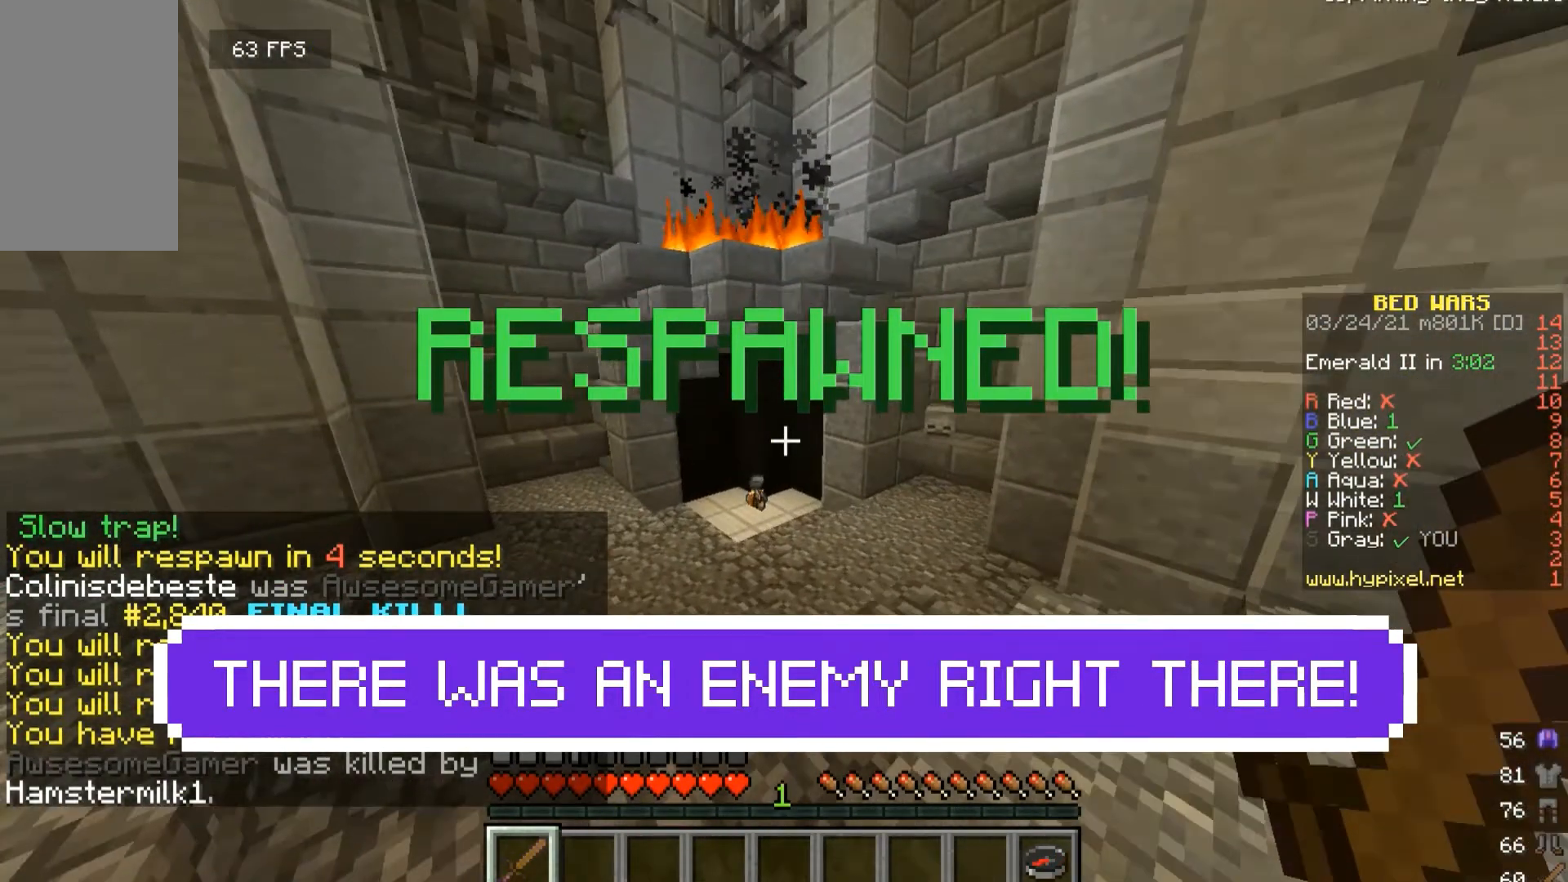
{"keys": ["a", "w"], "mouse": [], "events": [[433, "a", "down"]]}
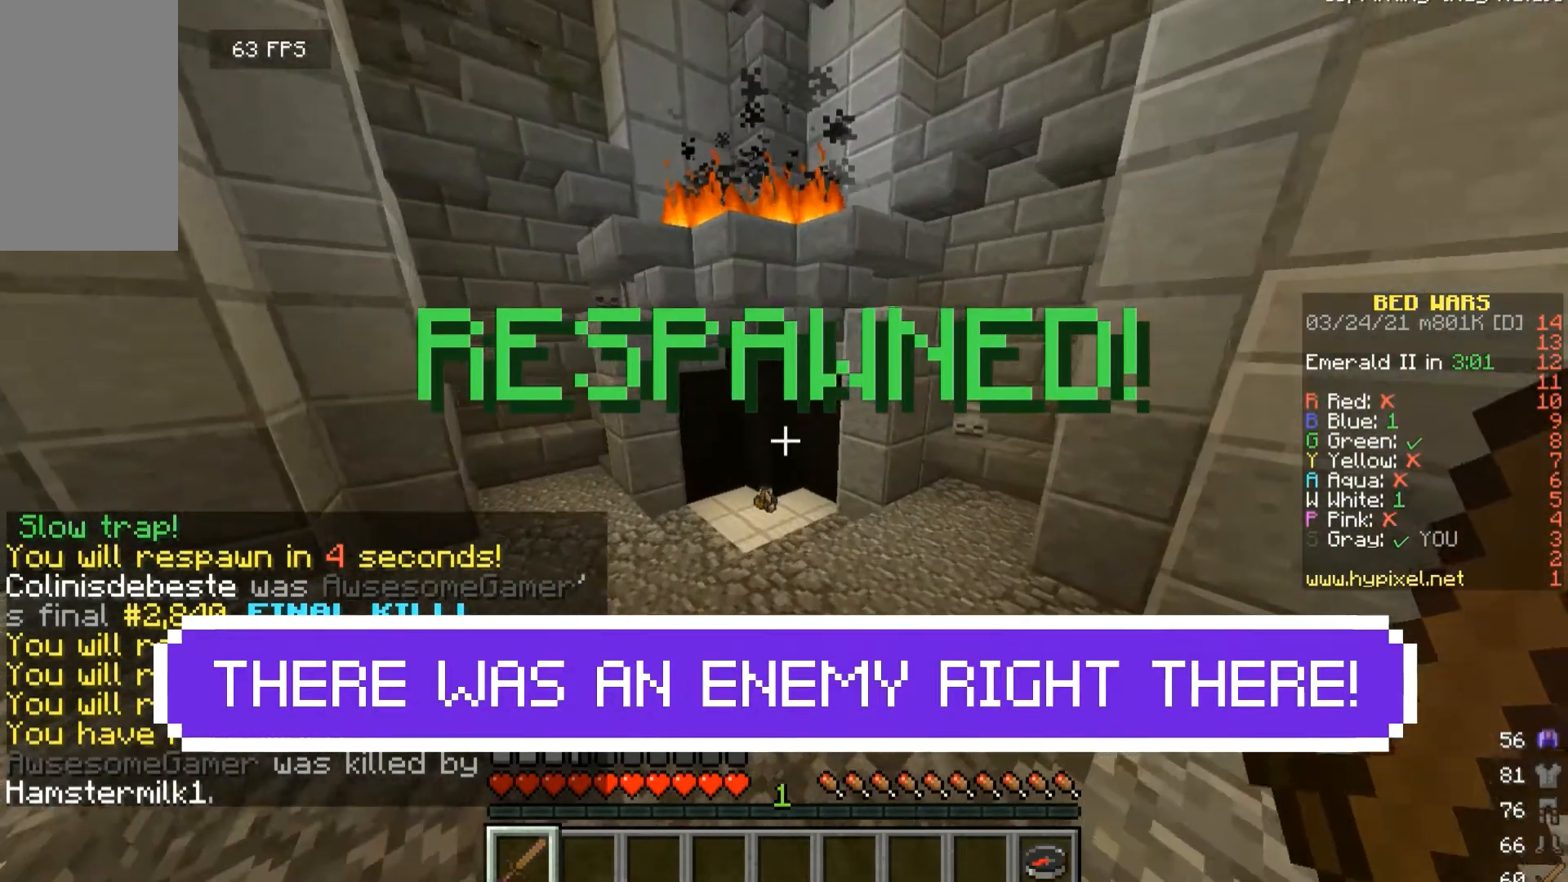
{"keys": ["a", "w"], "mouse": [], "events": []}
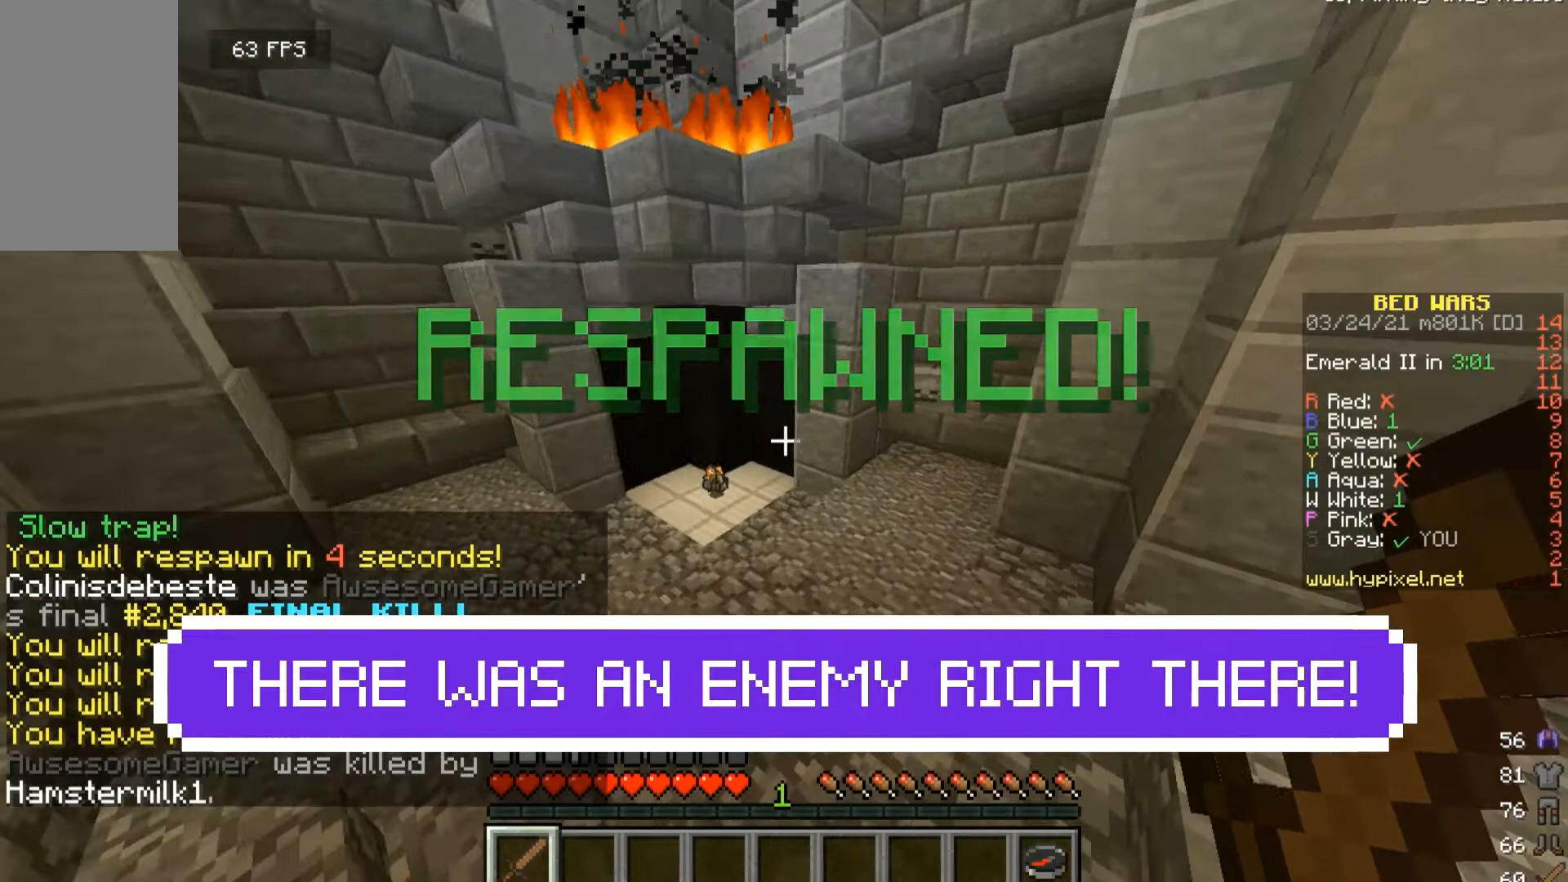
{"keys": ["w"], "mouse": [], "events": [[267, "a", "up"]]}
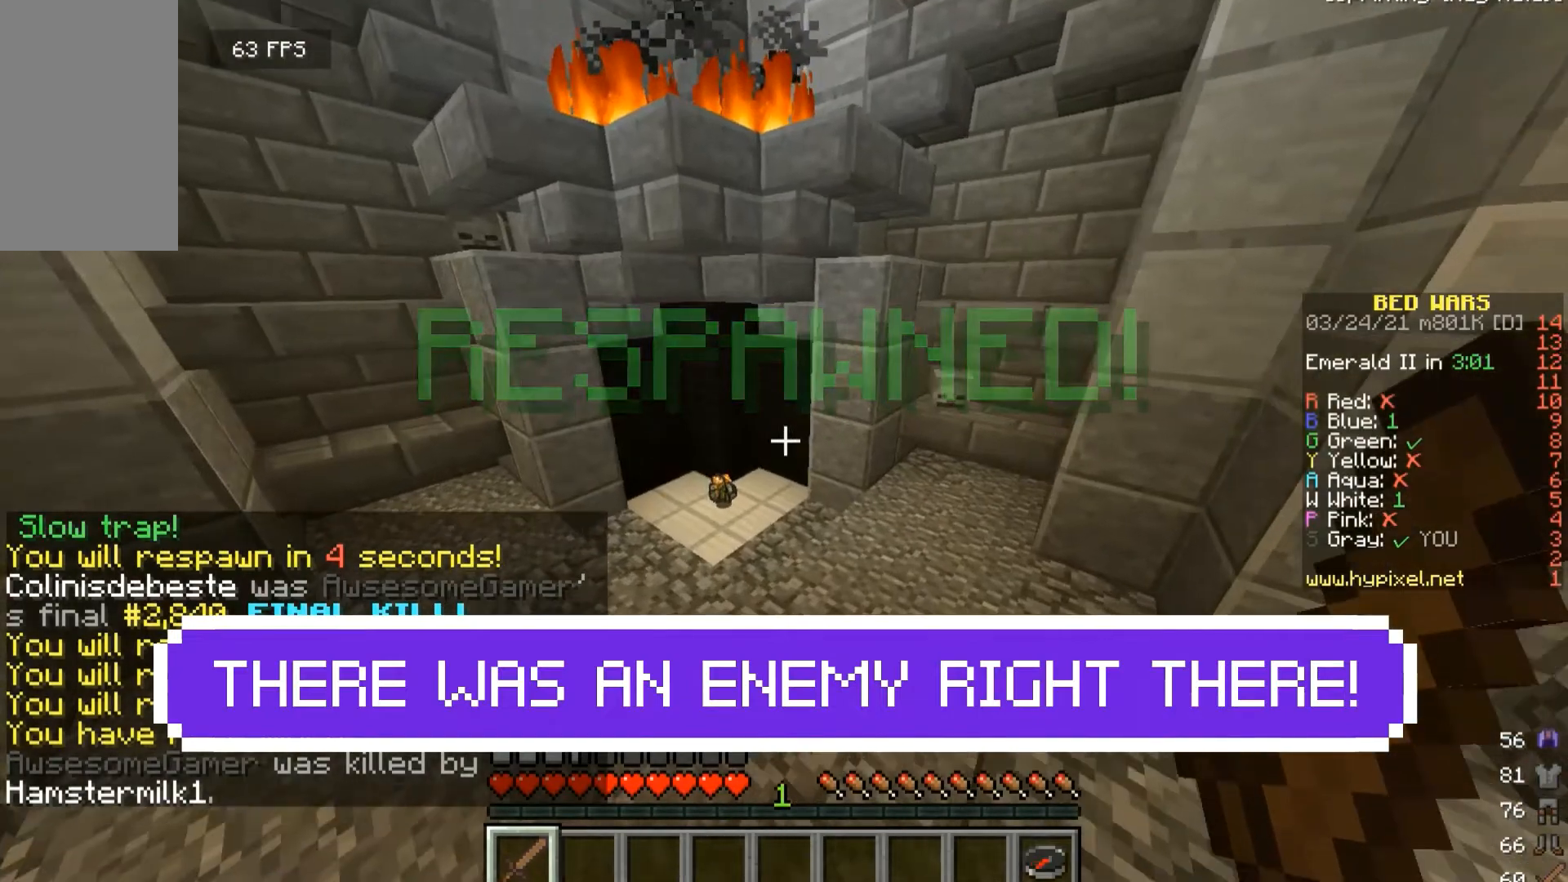
{"keys": ["w"], "mouse": [], "events": []}
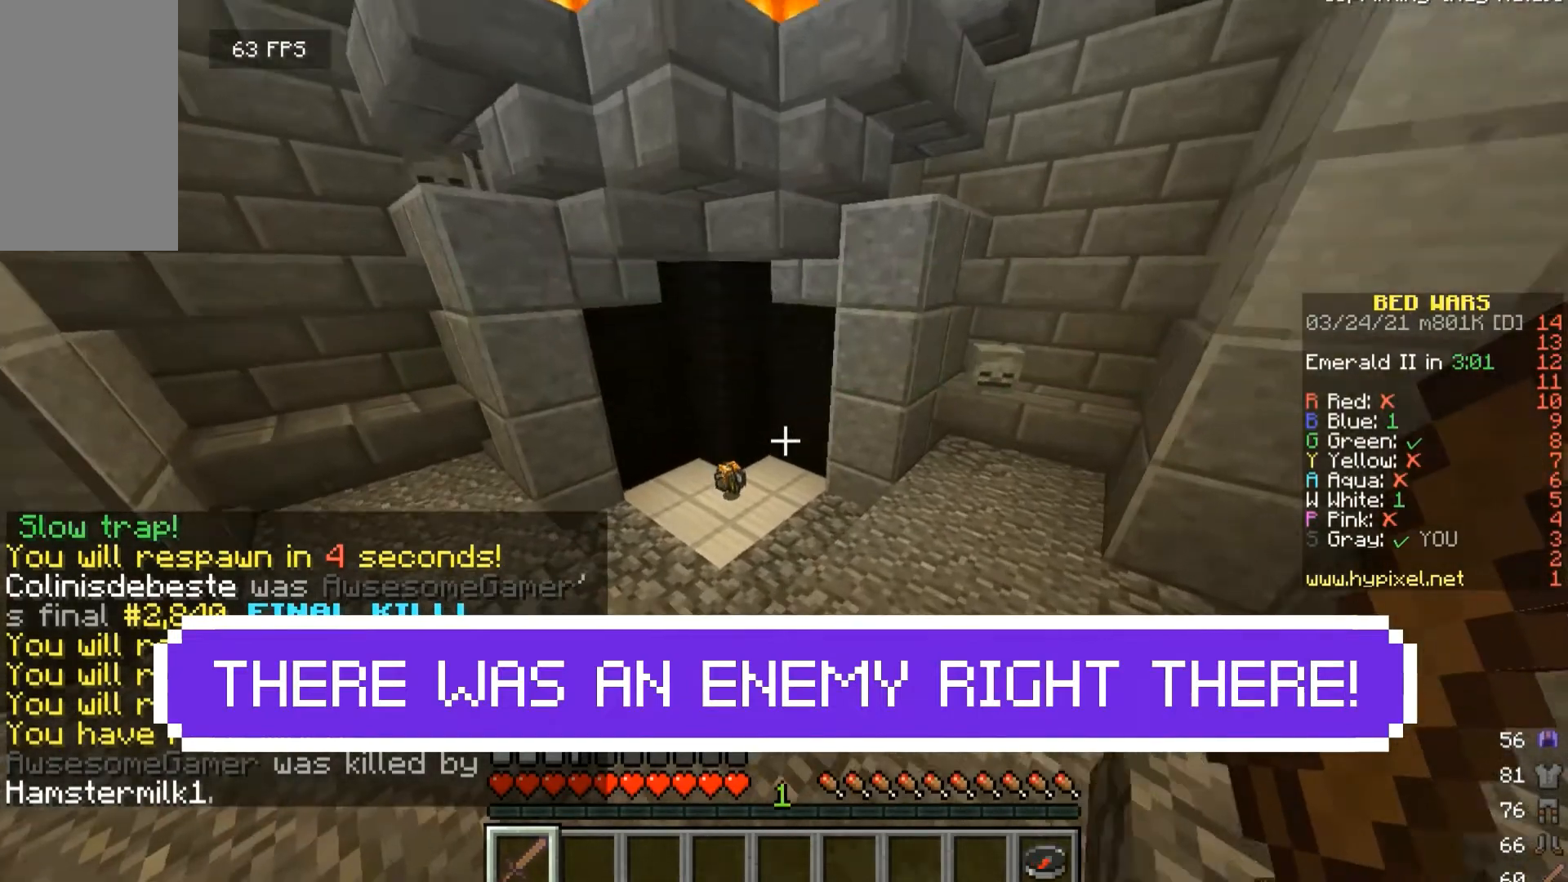
{"keys": ["w"], "mouse": [], "events": []}
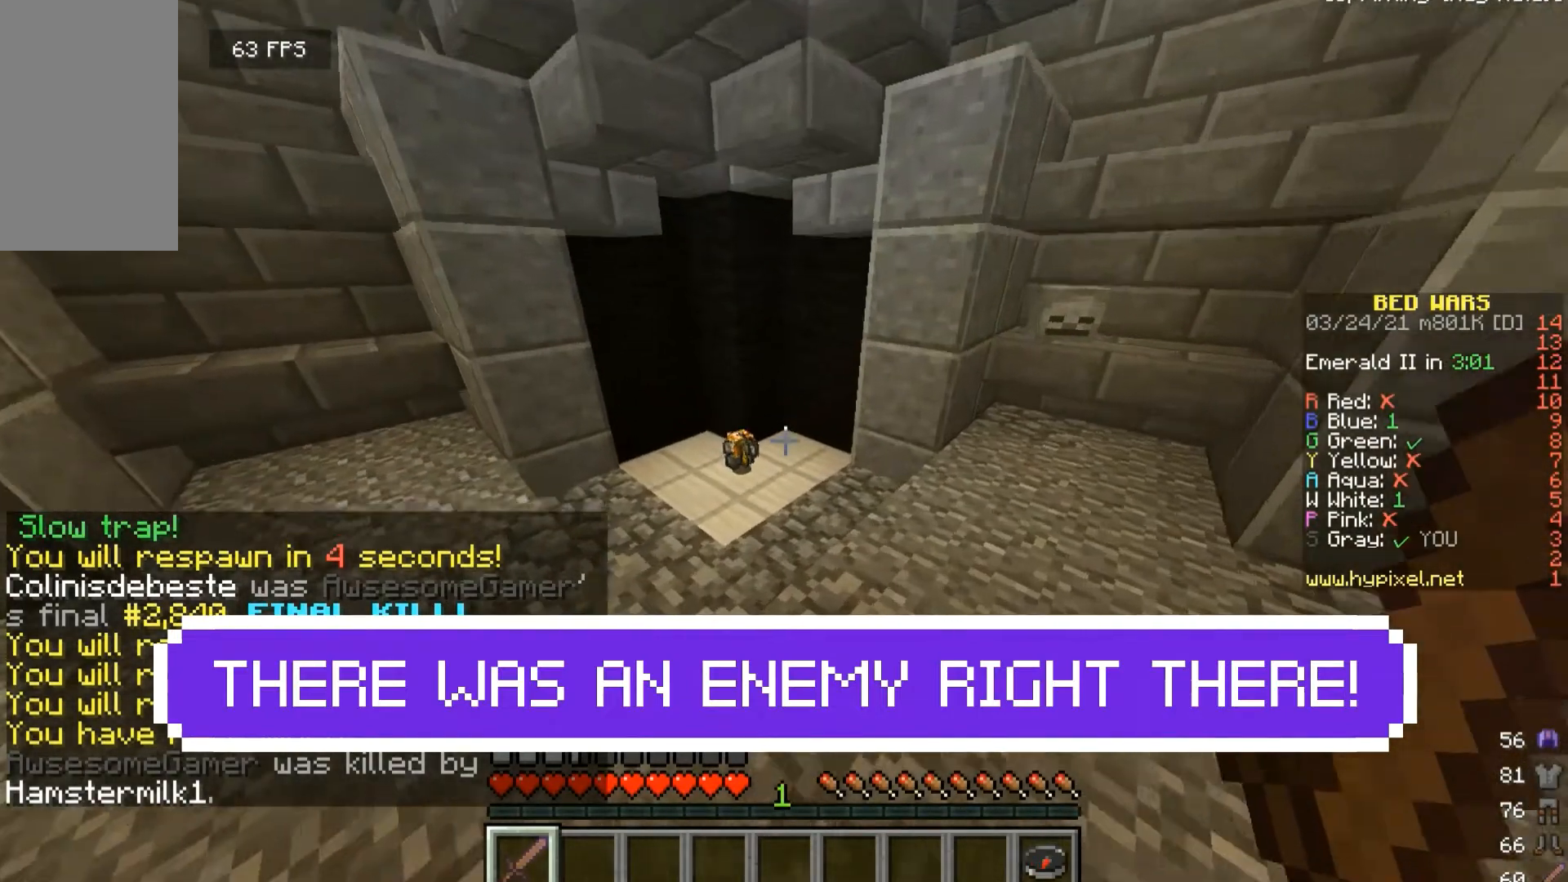
{"keys": ["w"], "mouse": [], "events": []}
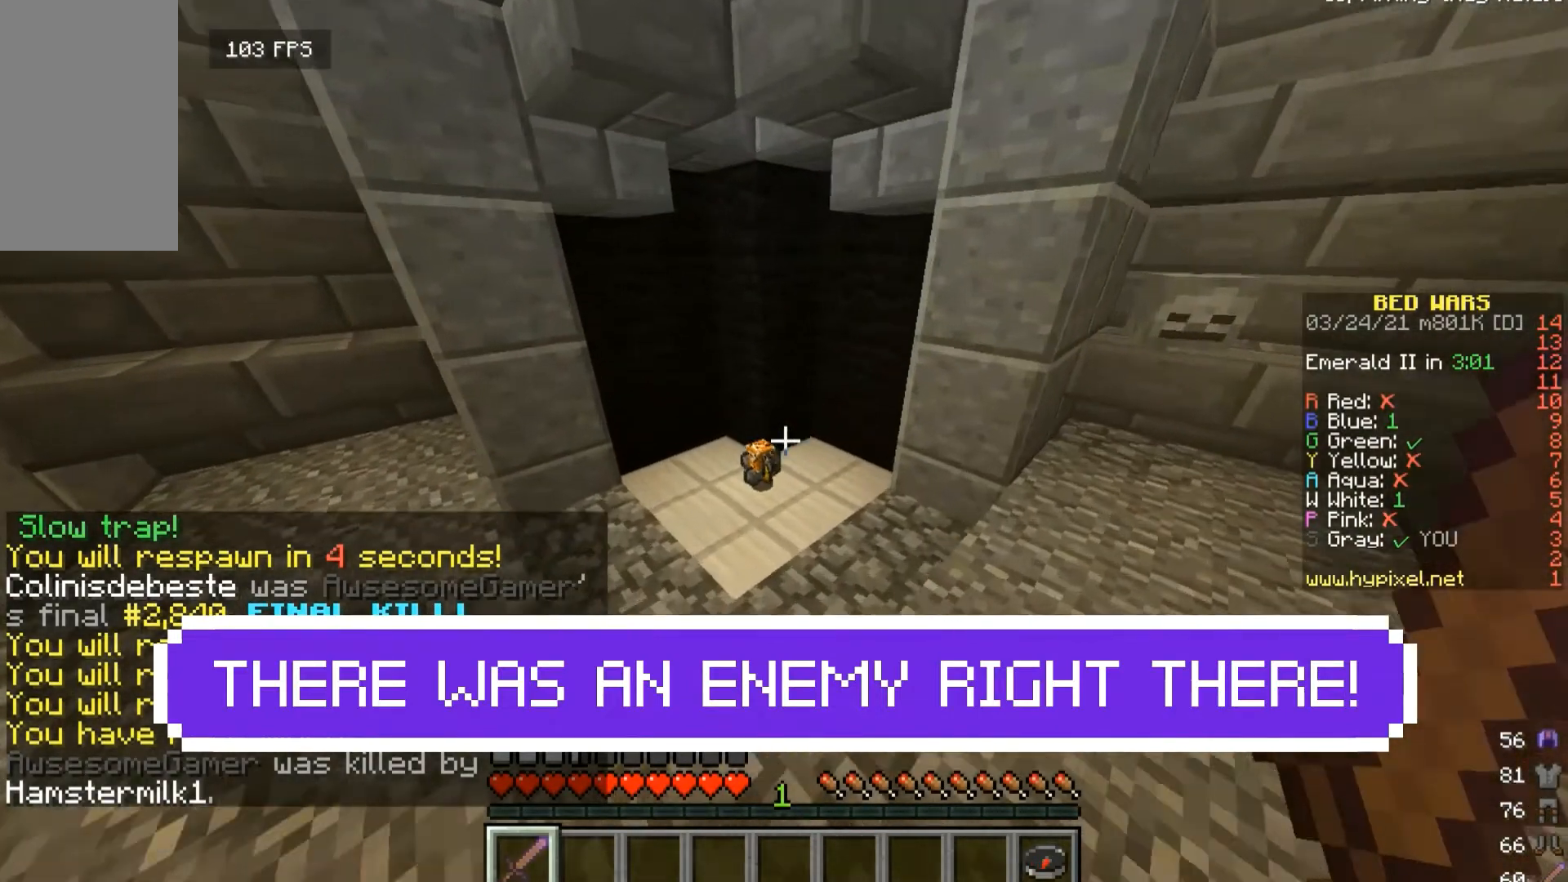
{"keys": ["w"], "mouse": [], "events": []}
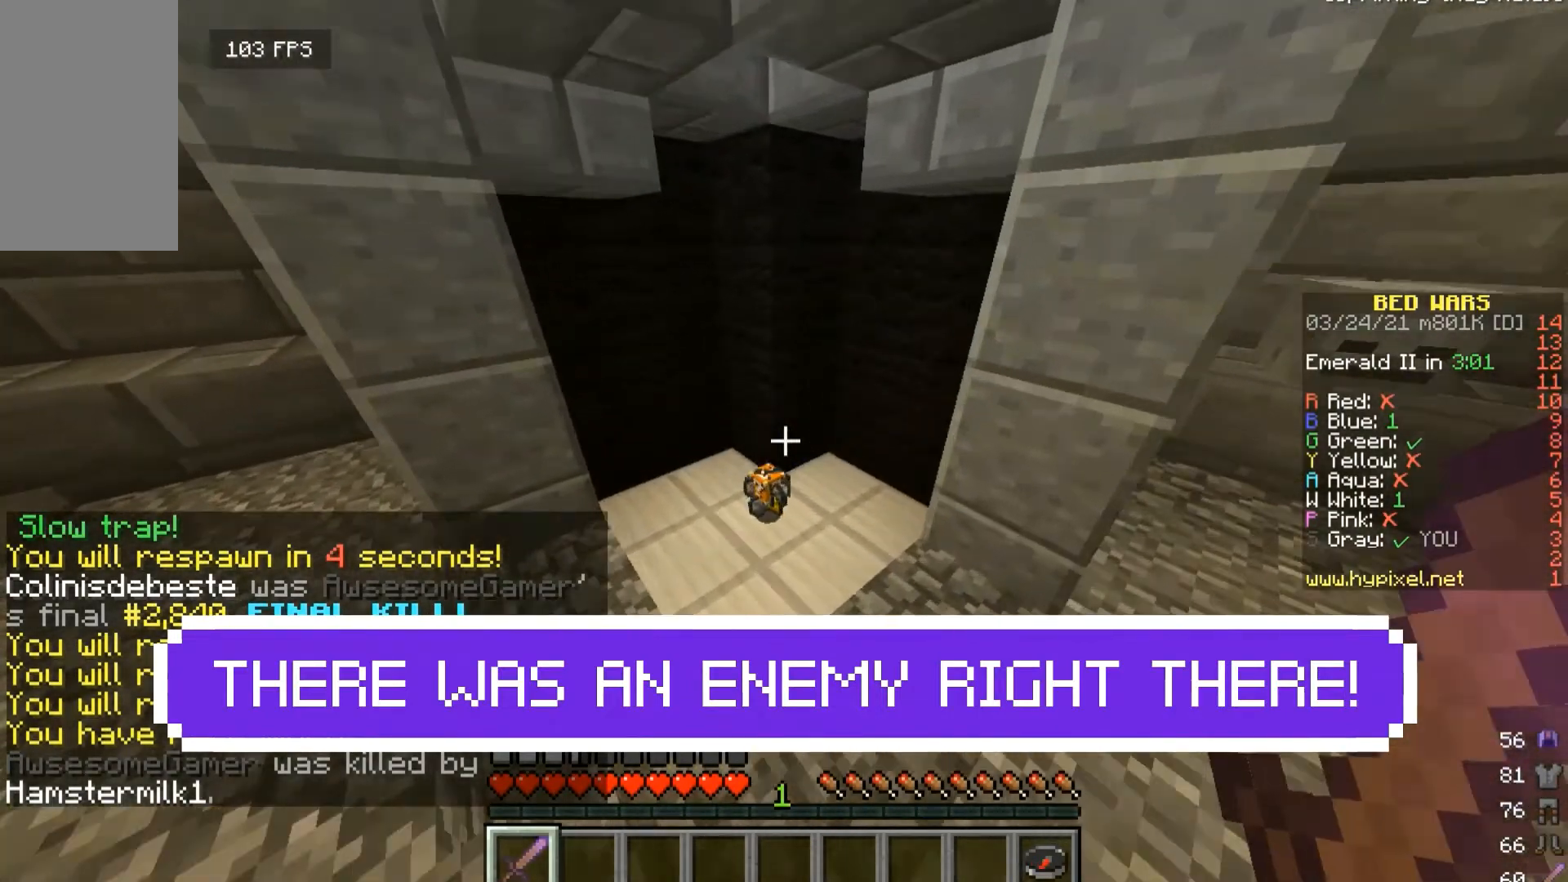
{"keys": ["w"], "mouse": [], "events": []}
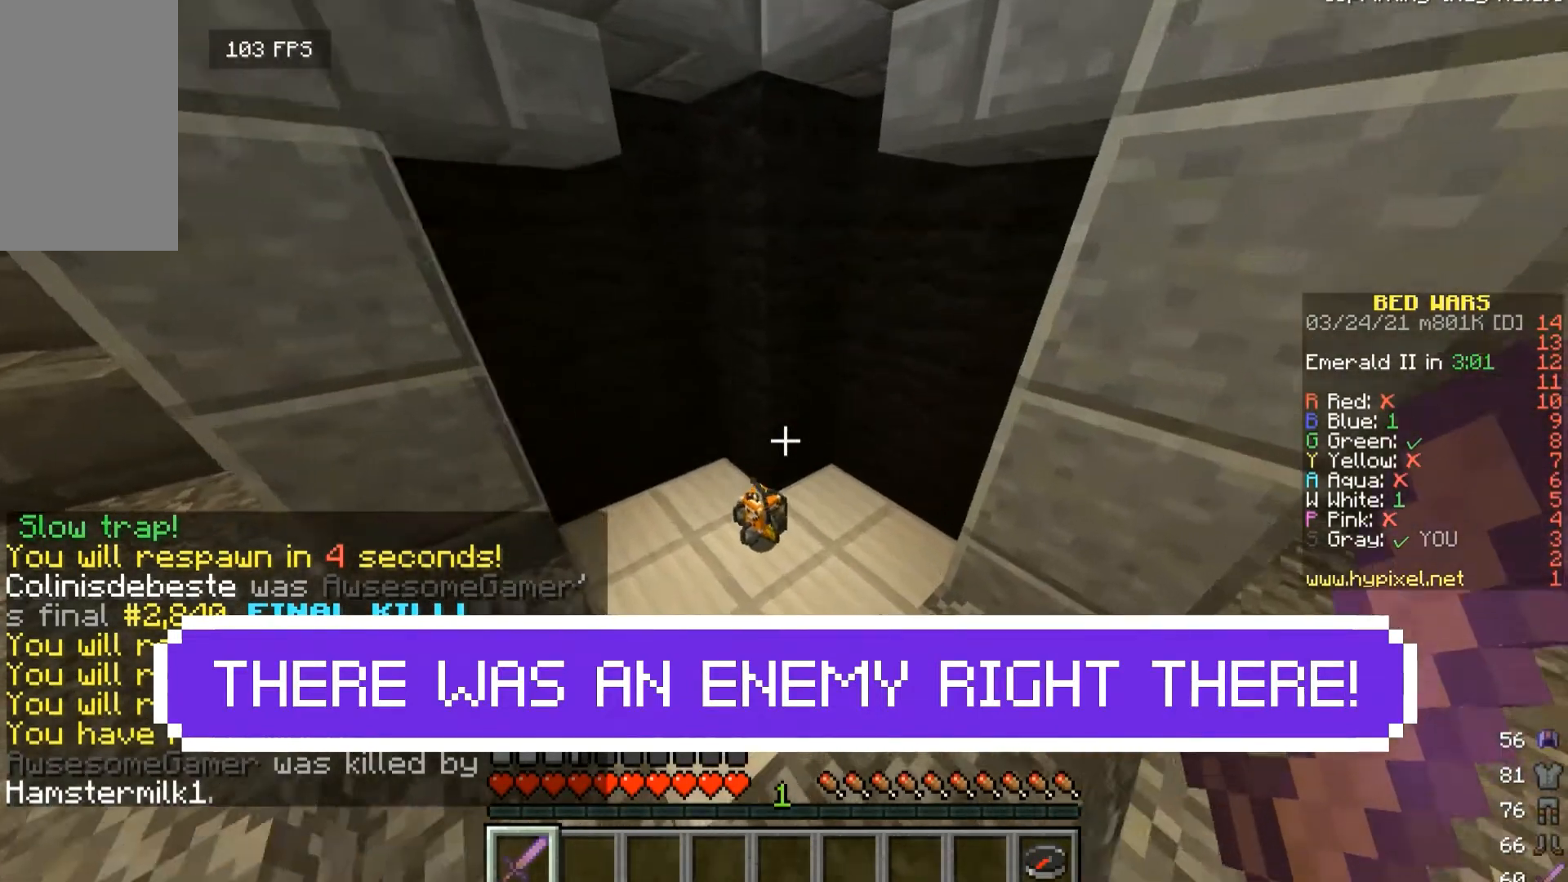
{"keys": ["w"], "mouse": [], "events": []}
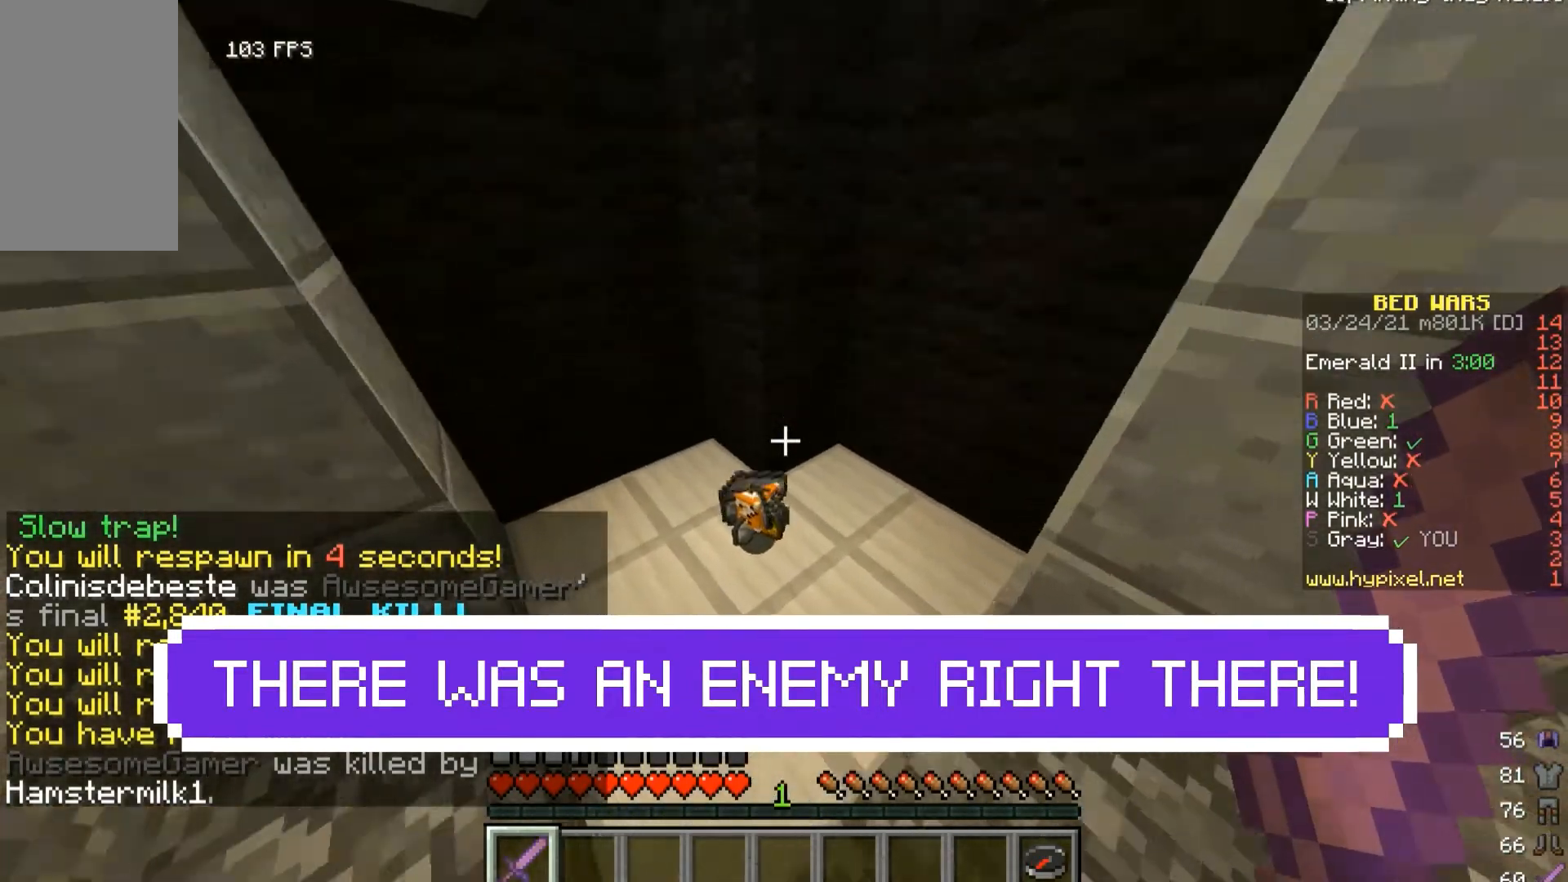
{"keys": ["a", "w"], "mouse": [], "events": [[167, "a", "down"]]}
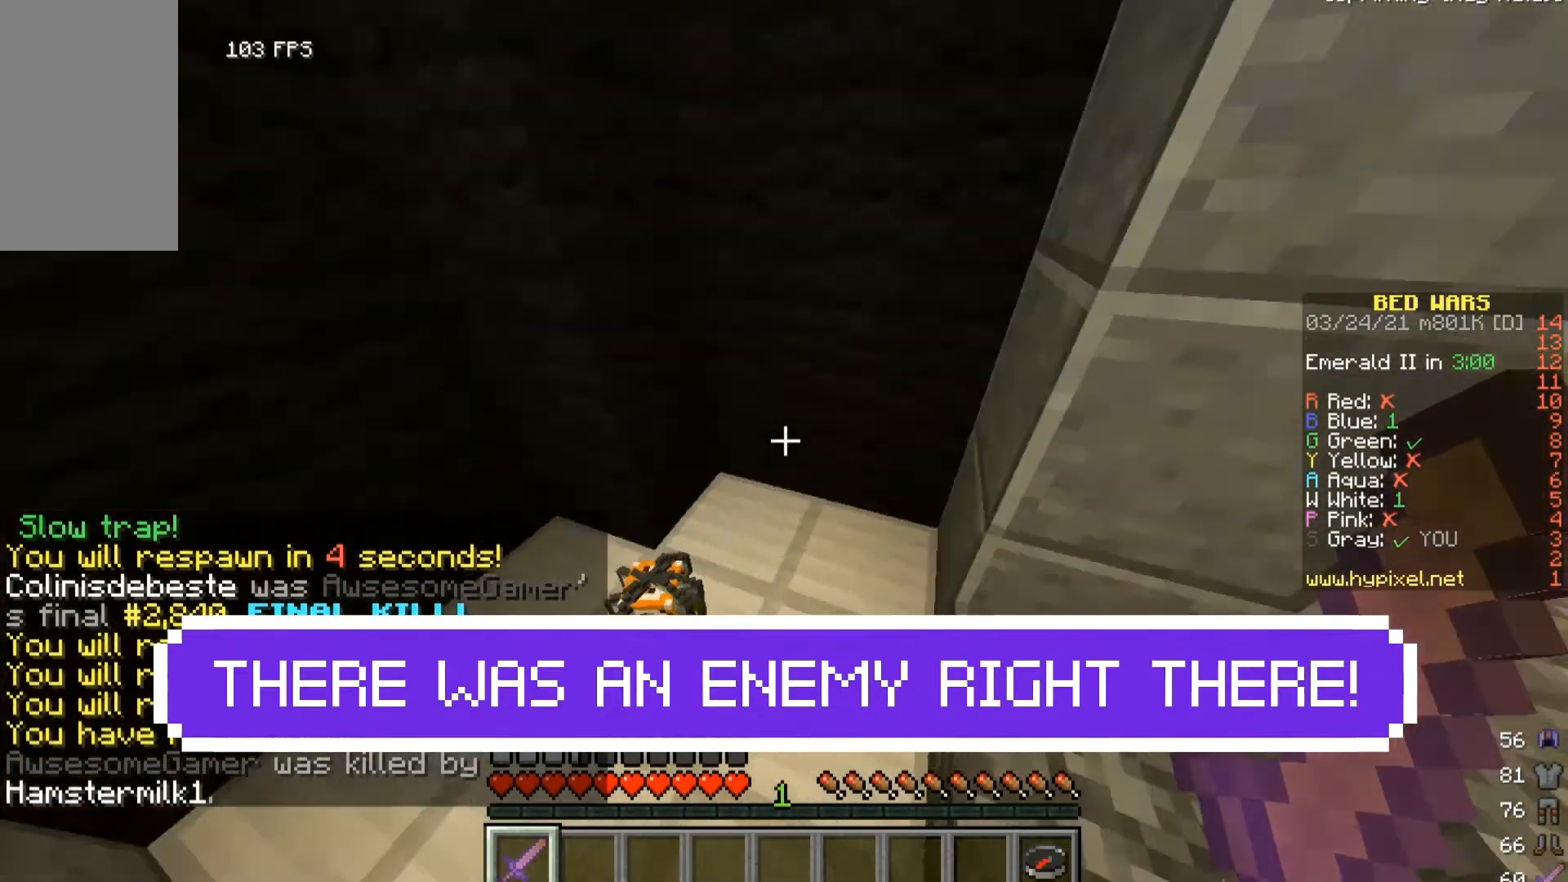
{"keys": ["a", "w"], "mouse": [], "events": []}
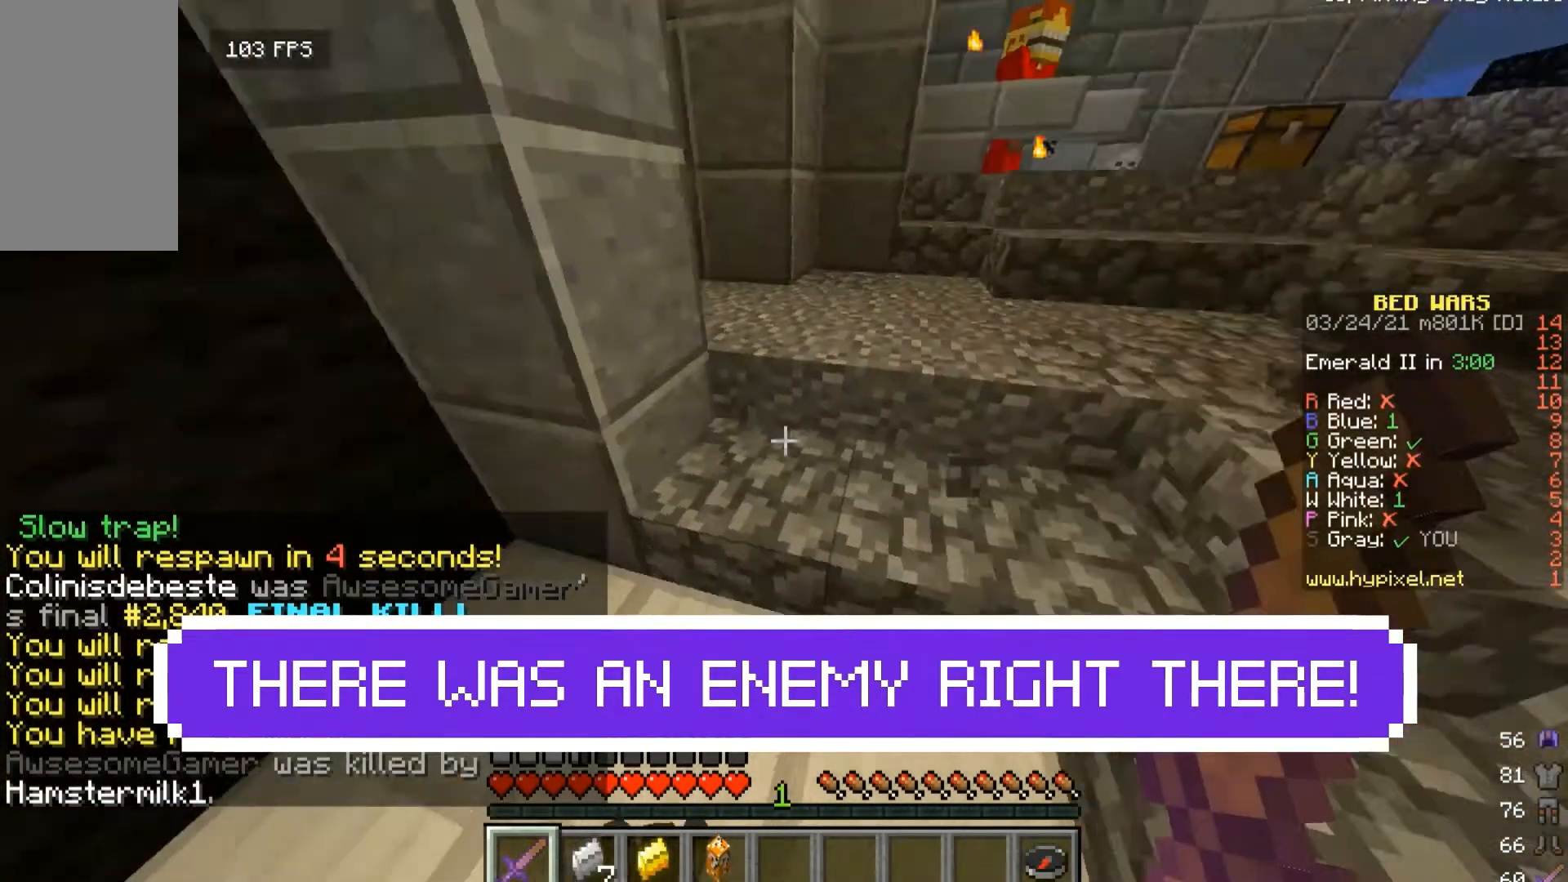
{"keys": ["w"], "mouse": [], "events": [[400, "a", "up"]]}
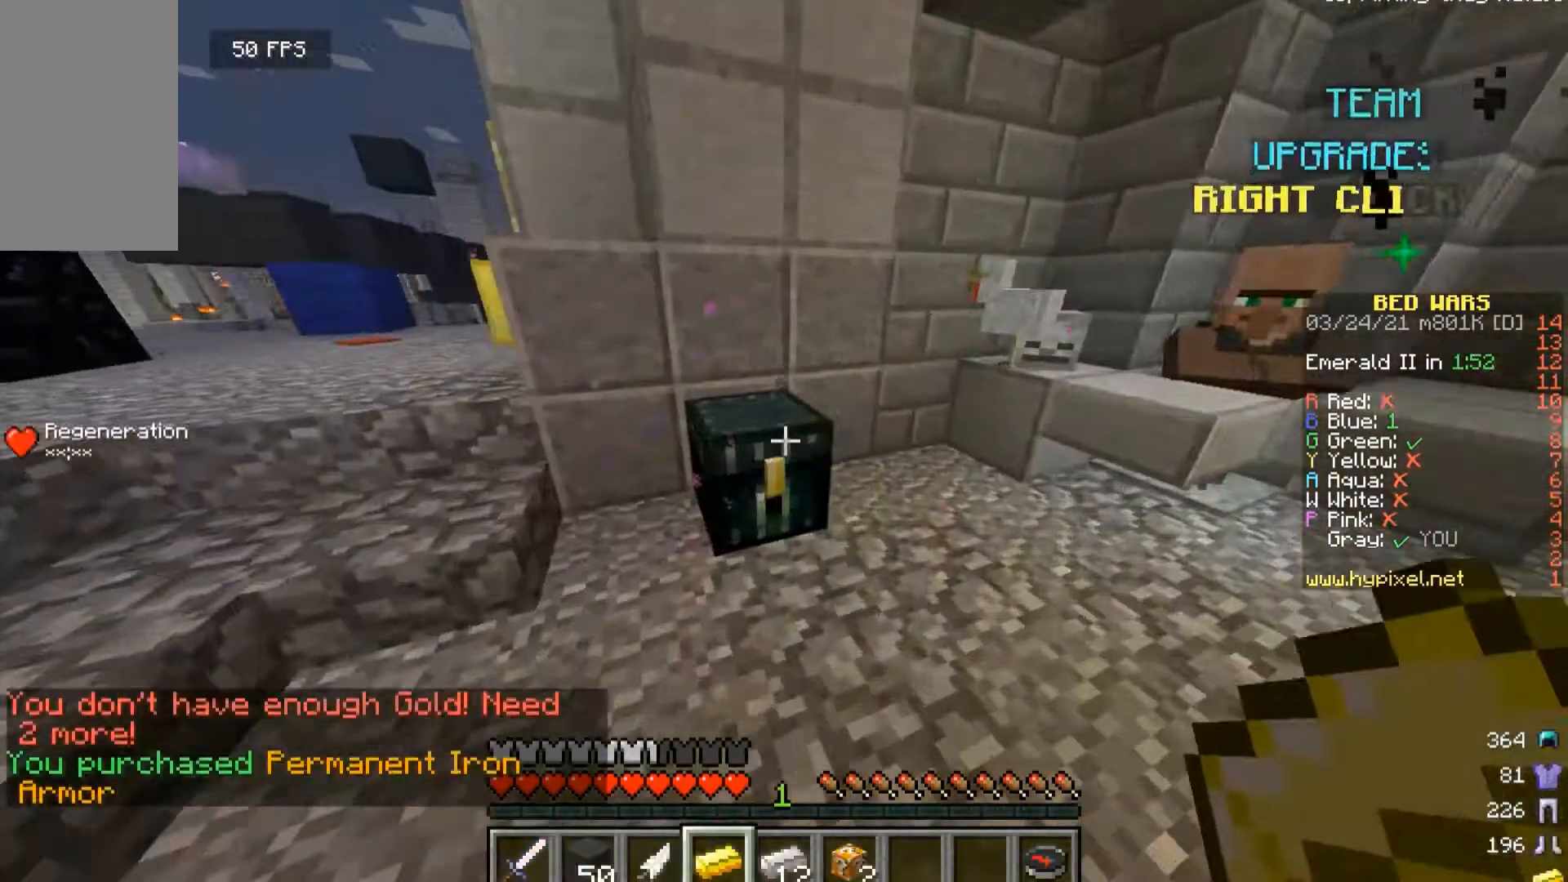
{"keys": [], "mouse": [], "events": [[100, "mouse_right", "down"], [167, "w", "up"], [233, "mouse_right", "up"]]}
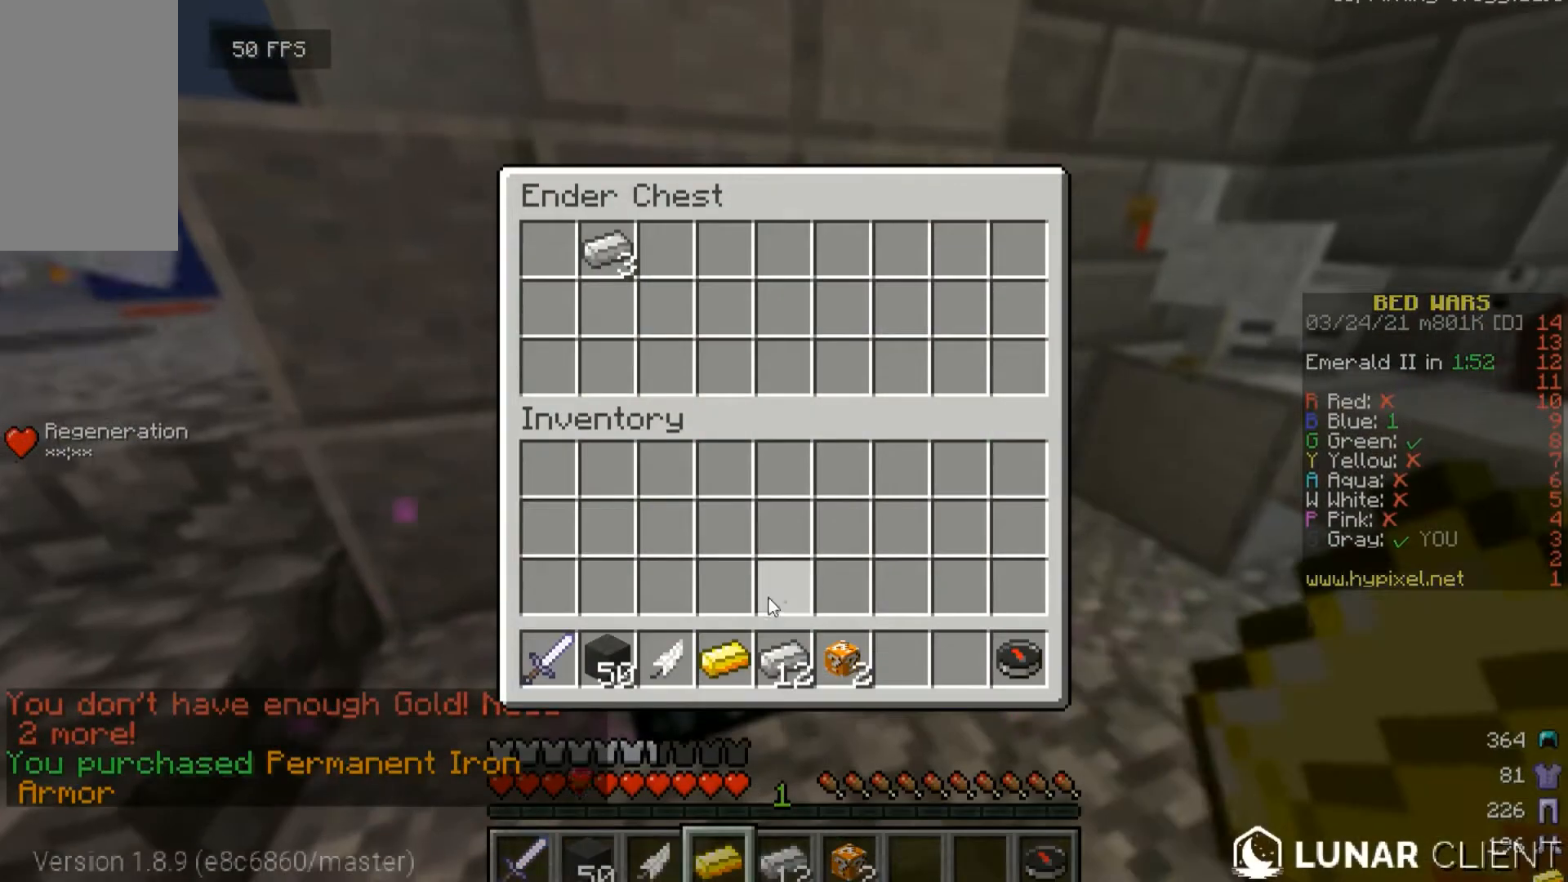
{"keys": [], "mouse": [], "events": []}